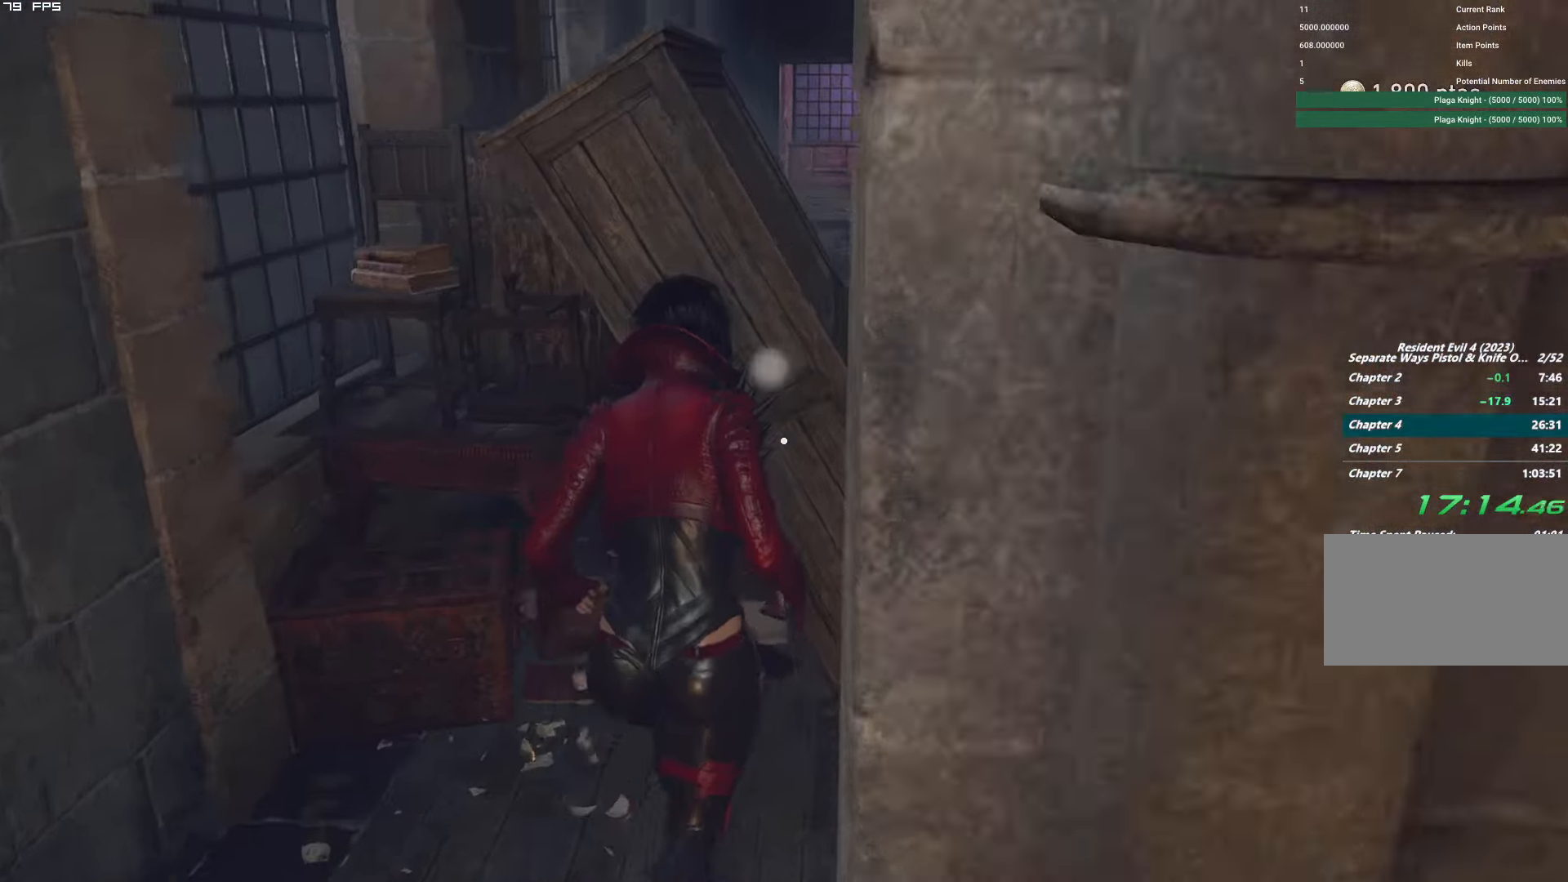
Gameplay with keyboard and mouse; each line is a JSON object with the keys and mouse buttons held at the frame after it. "events" lists presses ("down") and releases ("up") of "1", "2", "3", "4", "5", "6", "a", "alt", "b", "c", "caps_lock", "ctrl", "d", "e", "escape", "f", "g", "q", "r", "s", "shift", "space", "t", "tab", "v", "w", "x", "y", "z", "mouse_left", "mouse_wheel", "mouse_right", "mouse_mb4" and "mouse_mb5" between this image and that frame as [ms after this image, input, new state], when the widget could be followed in between. "mouse_left", "mouse_wheel", "mouse_right", "mouse_mb4", "mouse_mb5" = the "left", "wheel", "right", "mb4", "mb5" buttons of the "mouse" list. No other keys are recorded. "wheel" means that the mouse wheel is clicked or scrolled. Mouse movement is not recorded.
{"keys": ["f"], "mouse": [], "events": [[34, "f", "down"], [67, "w", "up"]]}
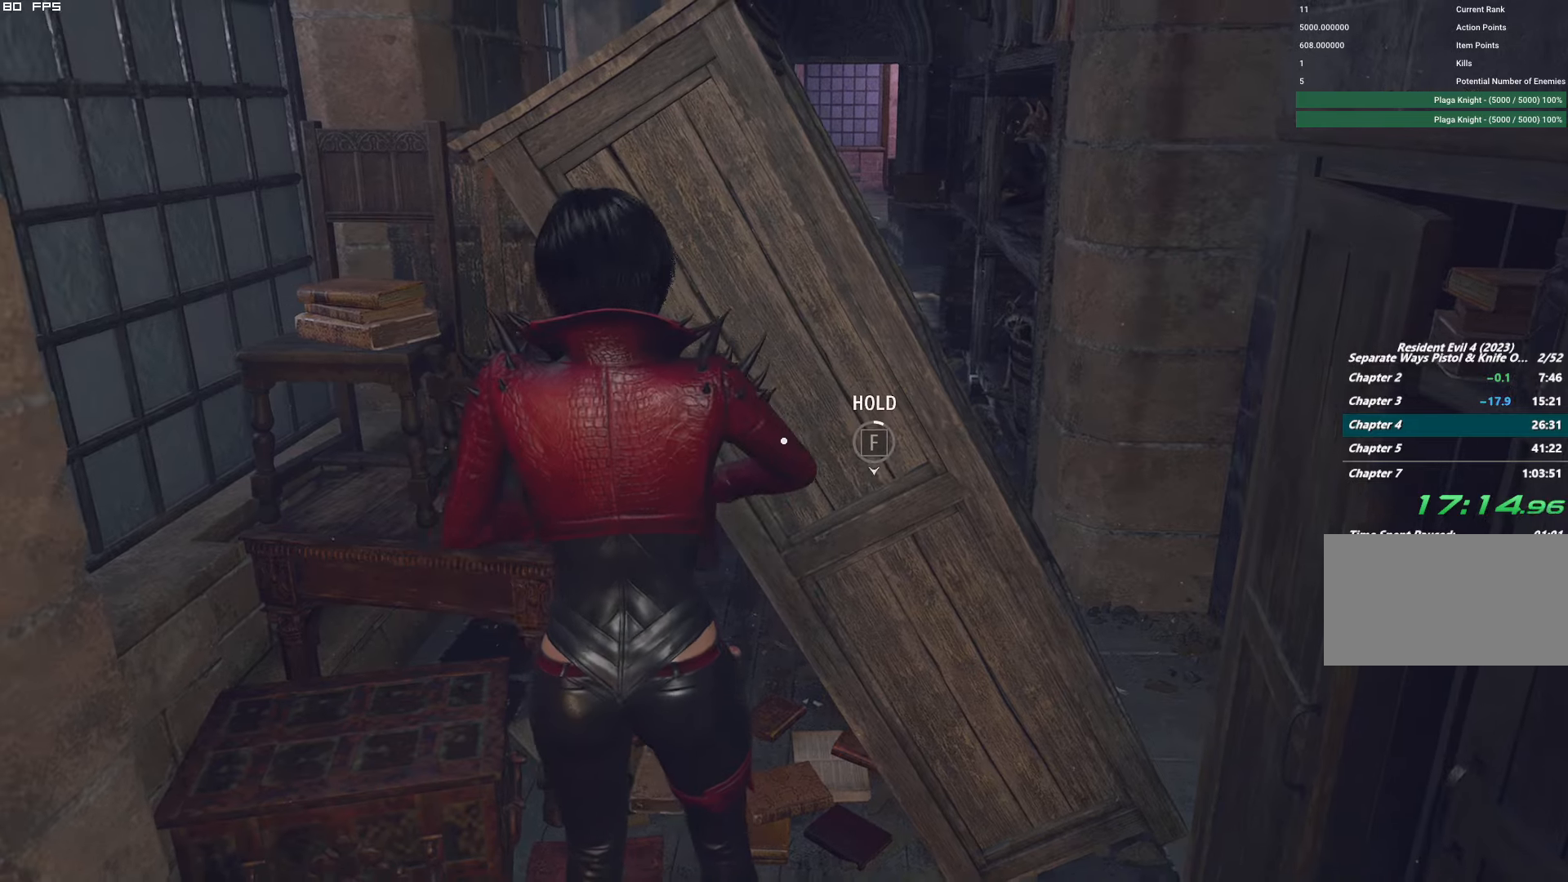
{"keys": ["f"], "mouse": [], "events": []}
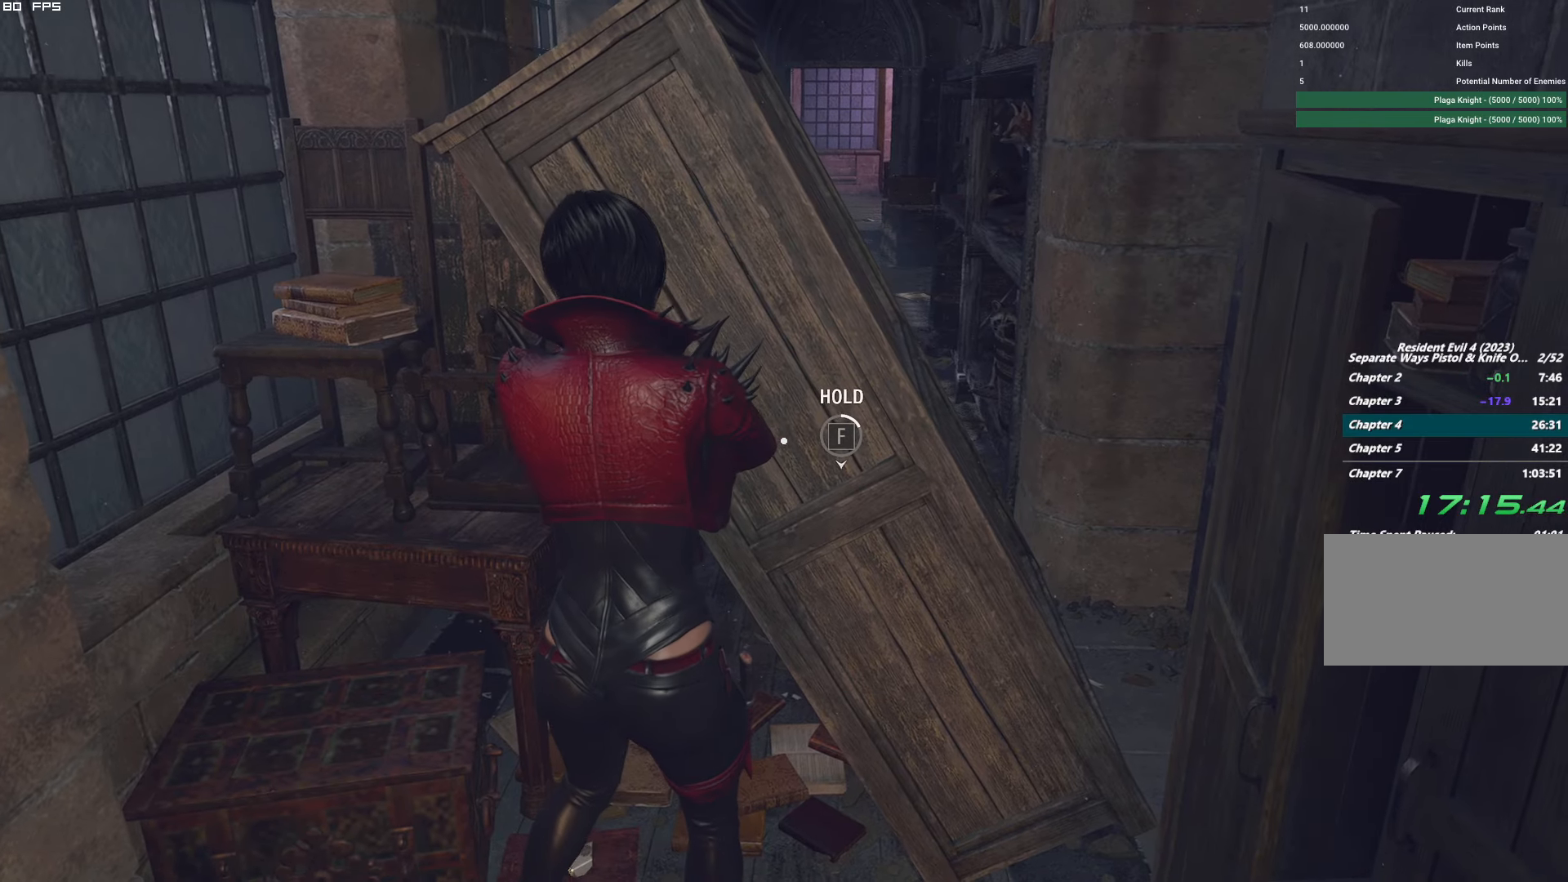
{"keys": ["f"], "mouse": [], "events": []}
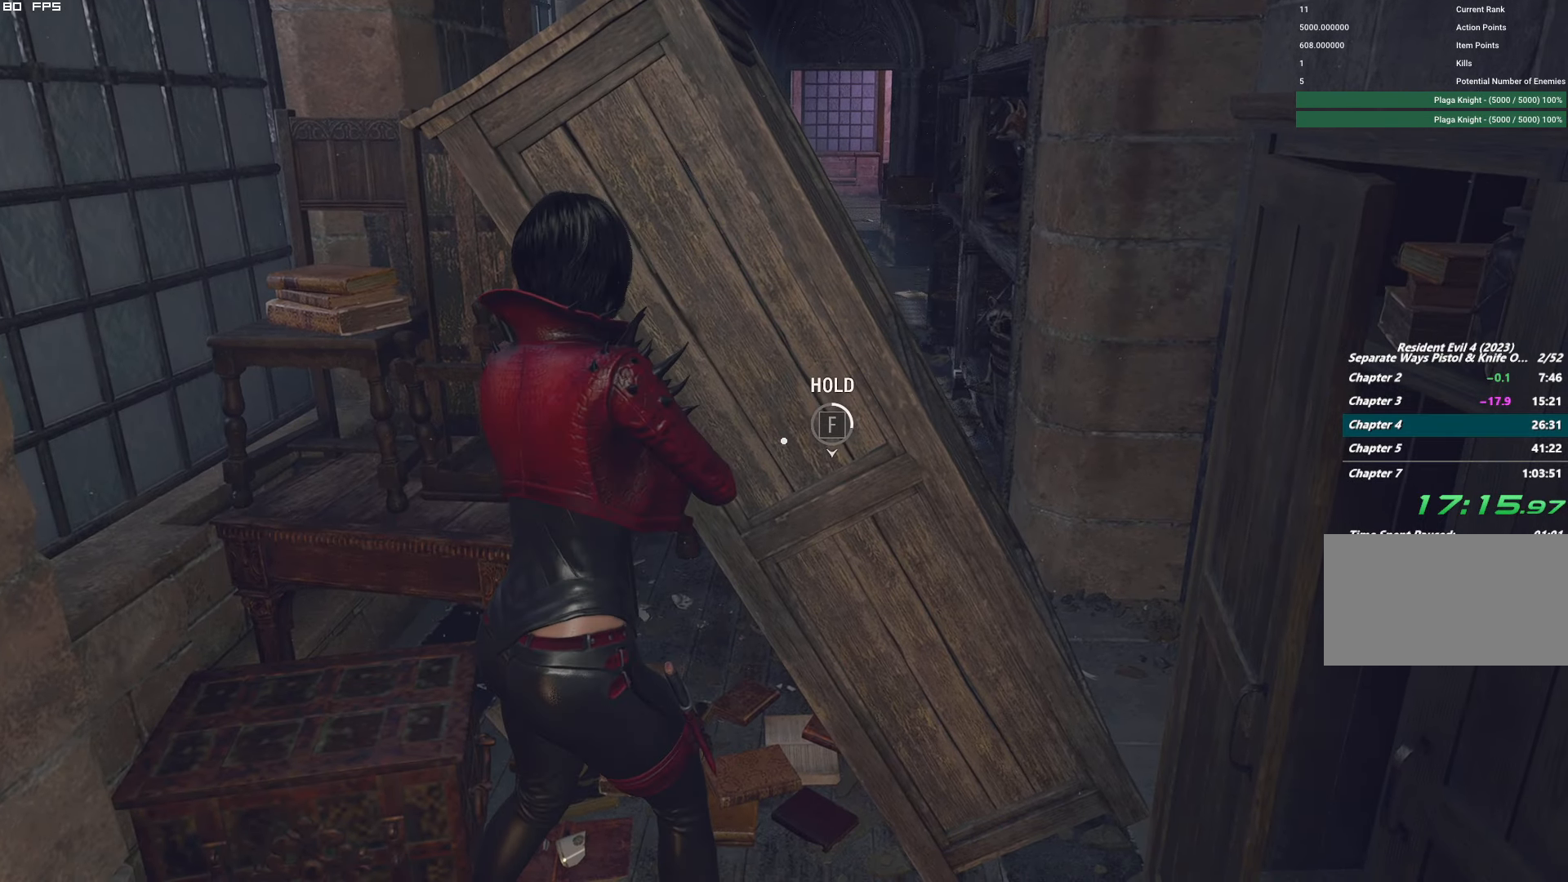
{"keys": ["f"], "mouse": [], "events": []}
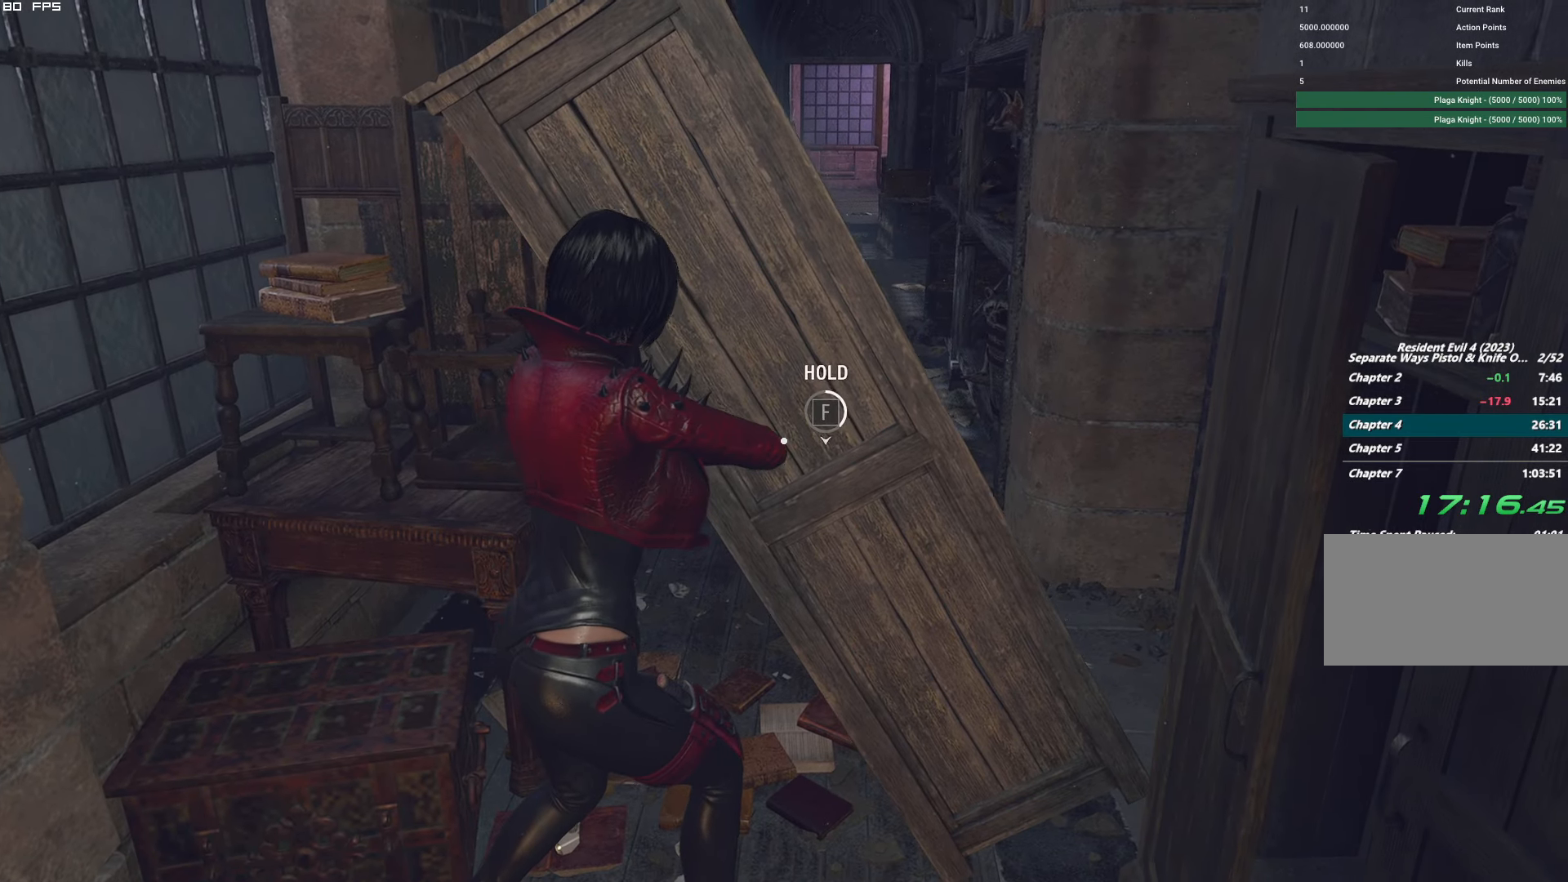
{"keys": ["f"], "mouse": [], "events": []}
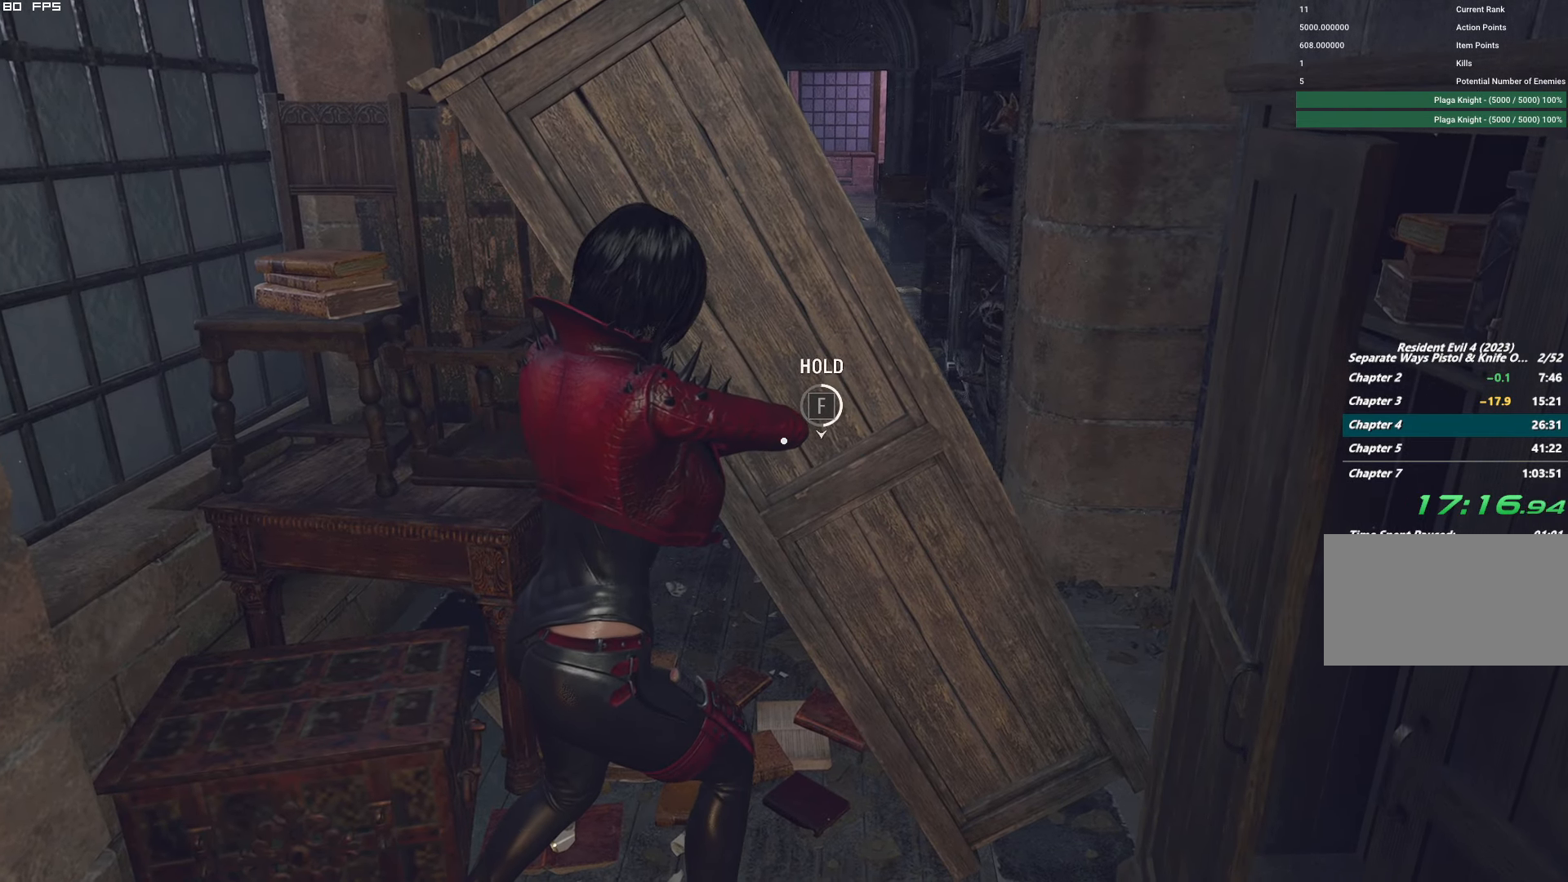
{"keys": ["f"], "mouse": [], "events": []}
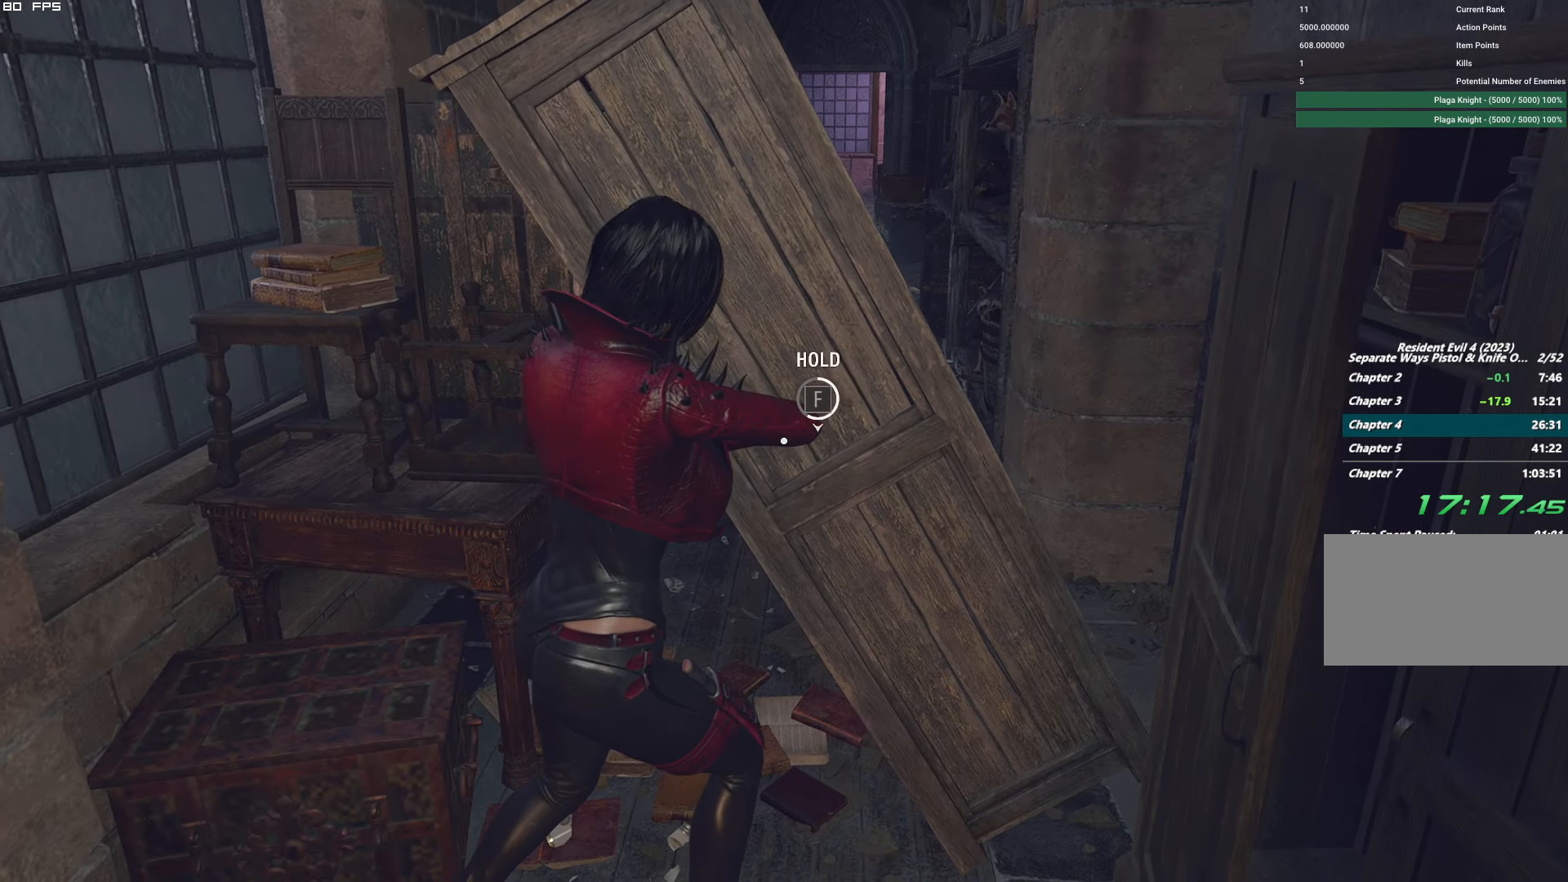
{"keys": ["f"], "mouse": [], "events": []}
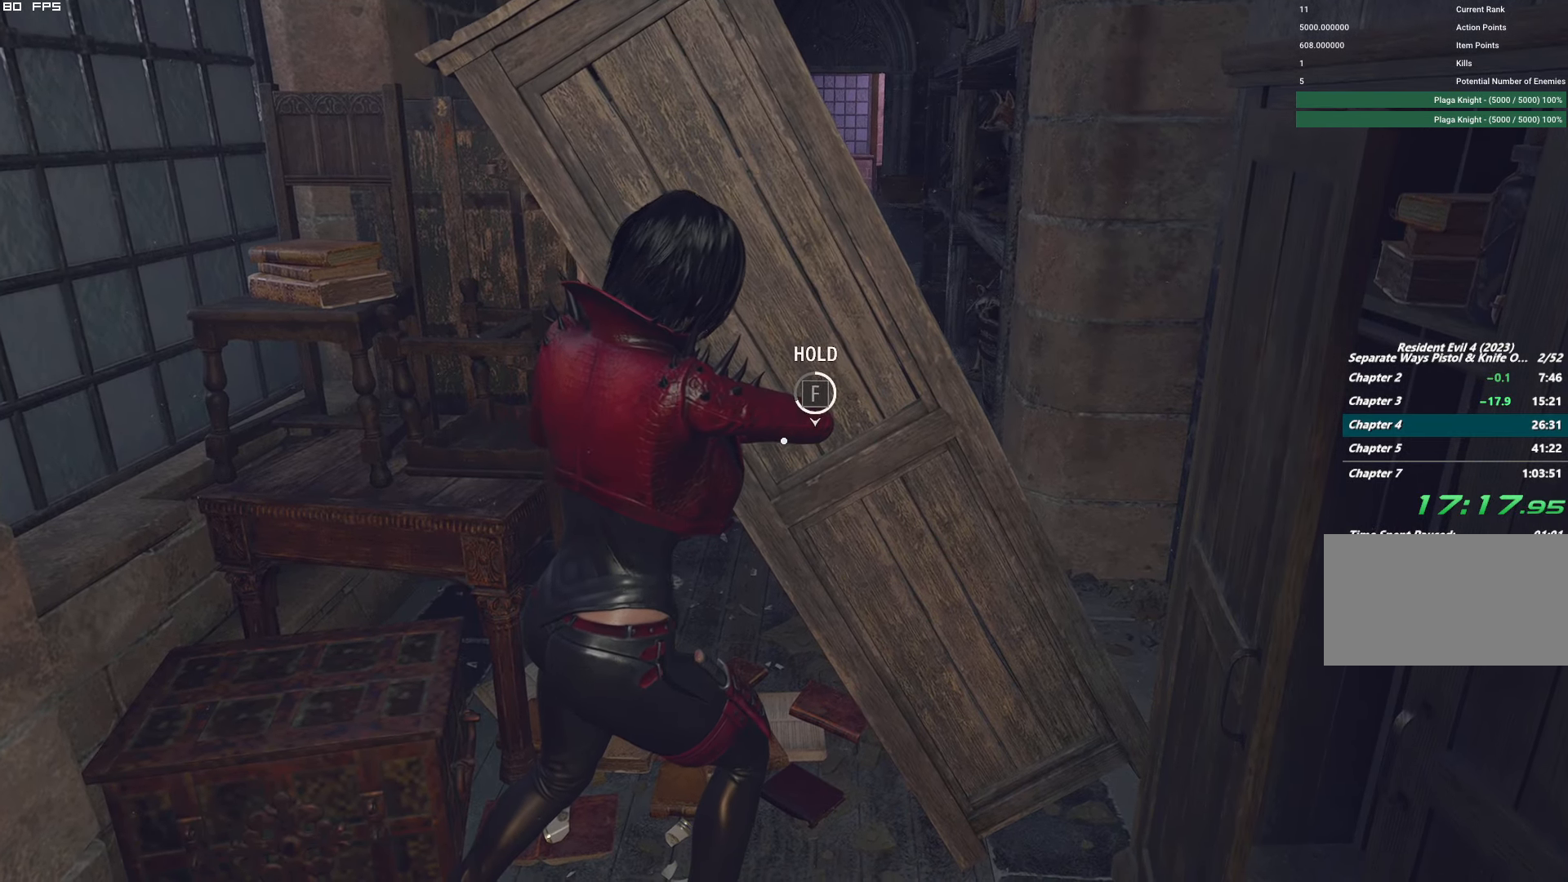
{"keys": ["f"], "mouse": [], "events": []}
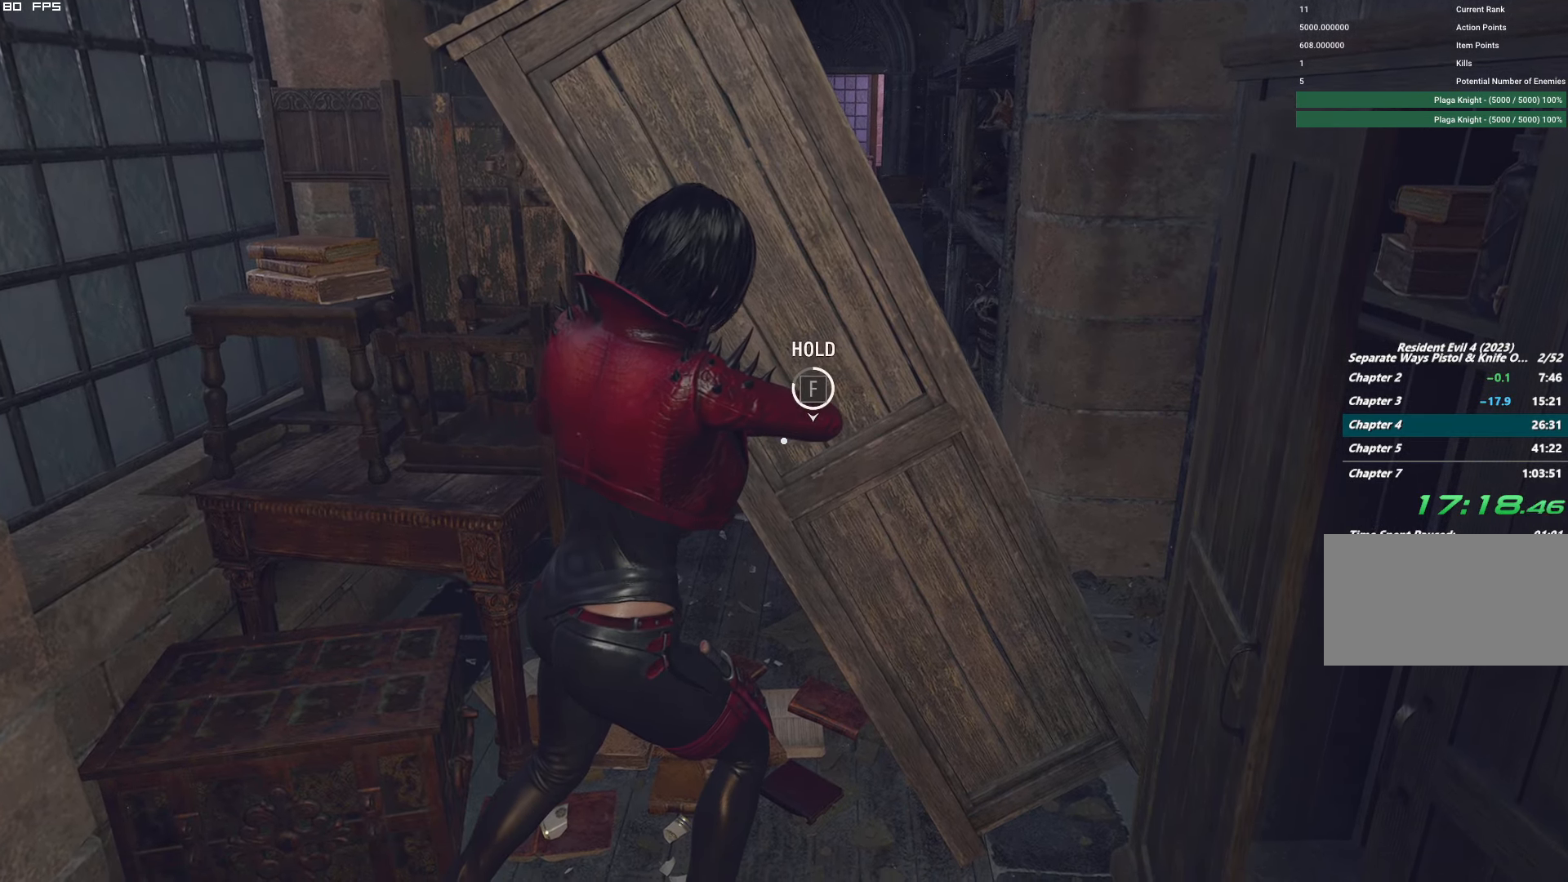
{"keys": ["f"], "mouse": [], "events": []}
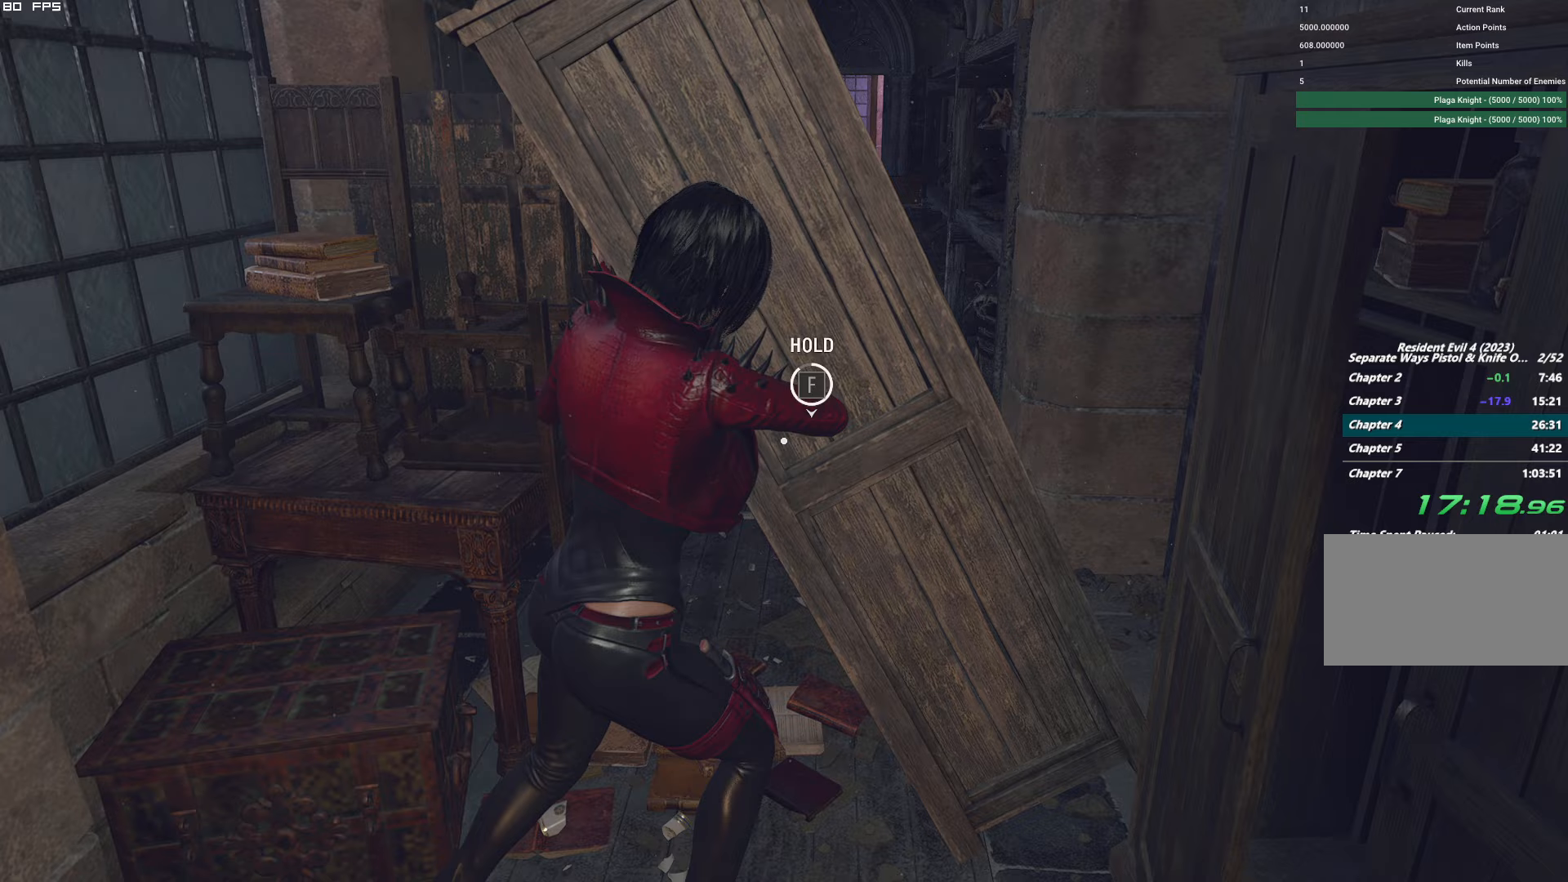
{"keys": ["f"], "mouse": [], "events": []}
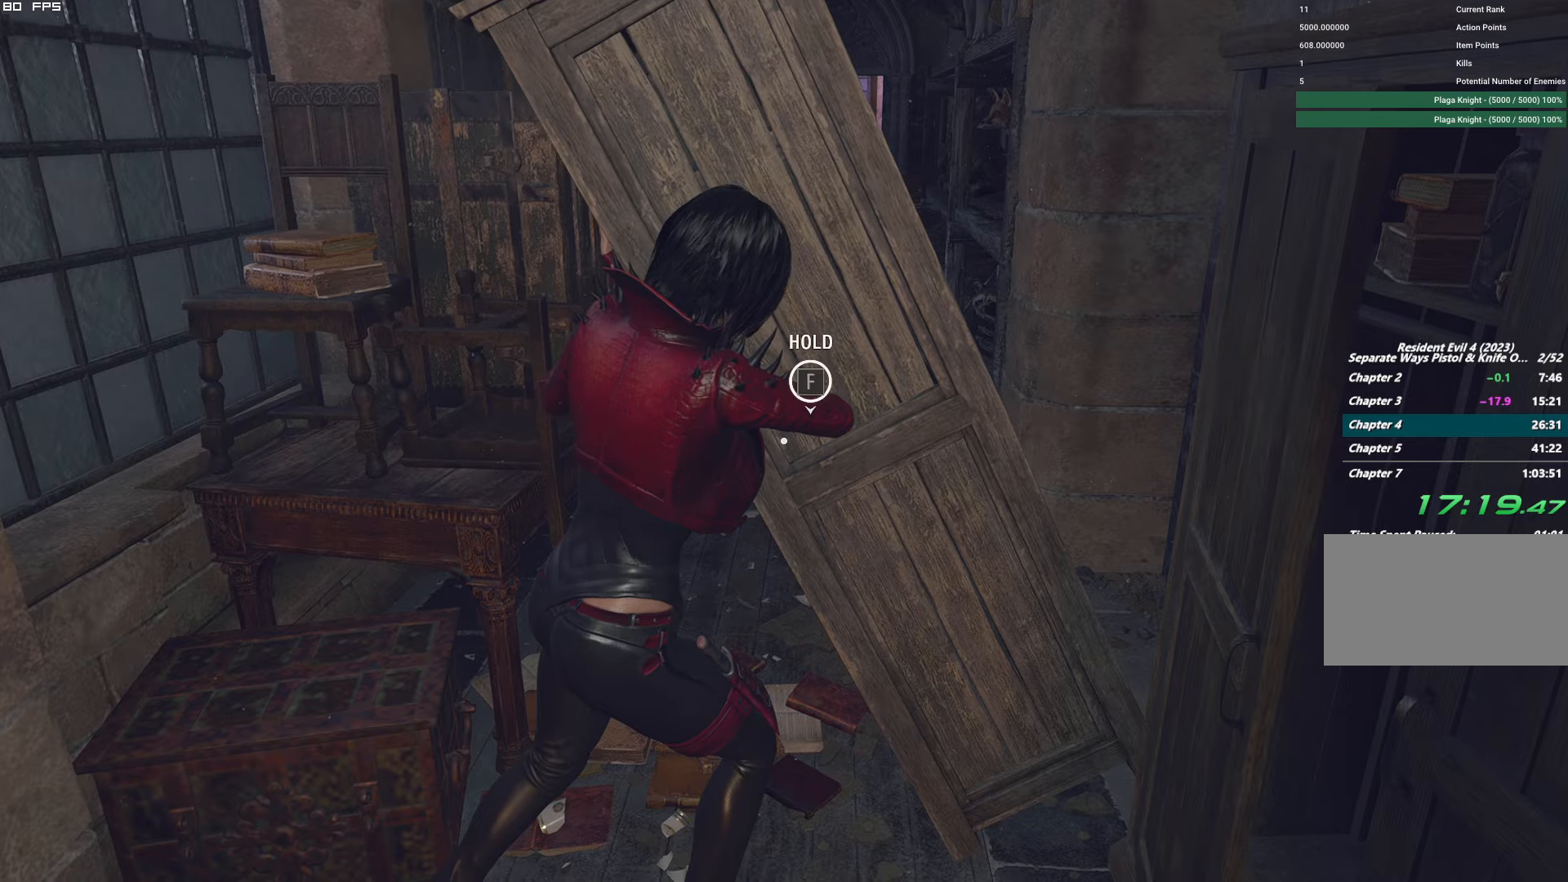
{"keys": ["f"], "mouse": [], "events": []}
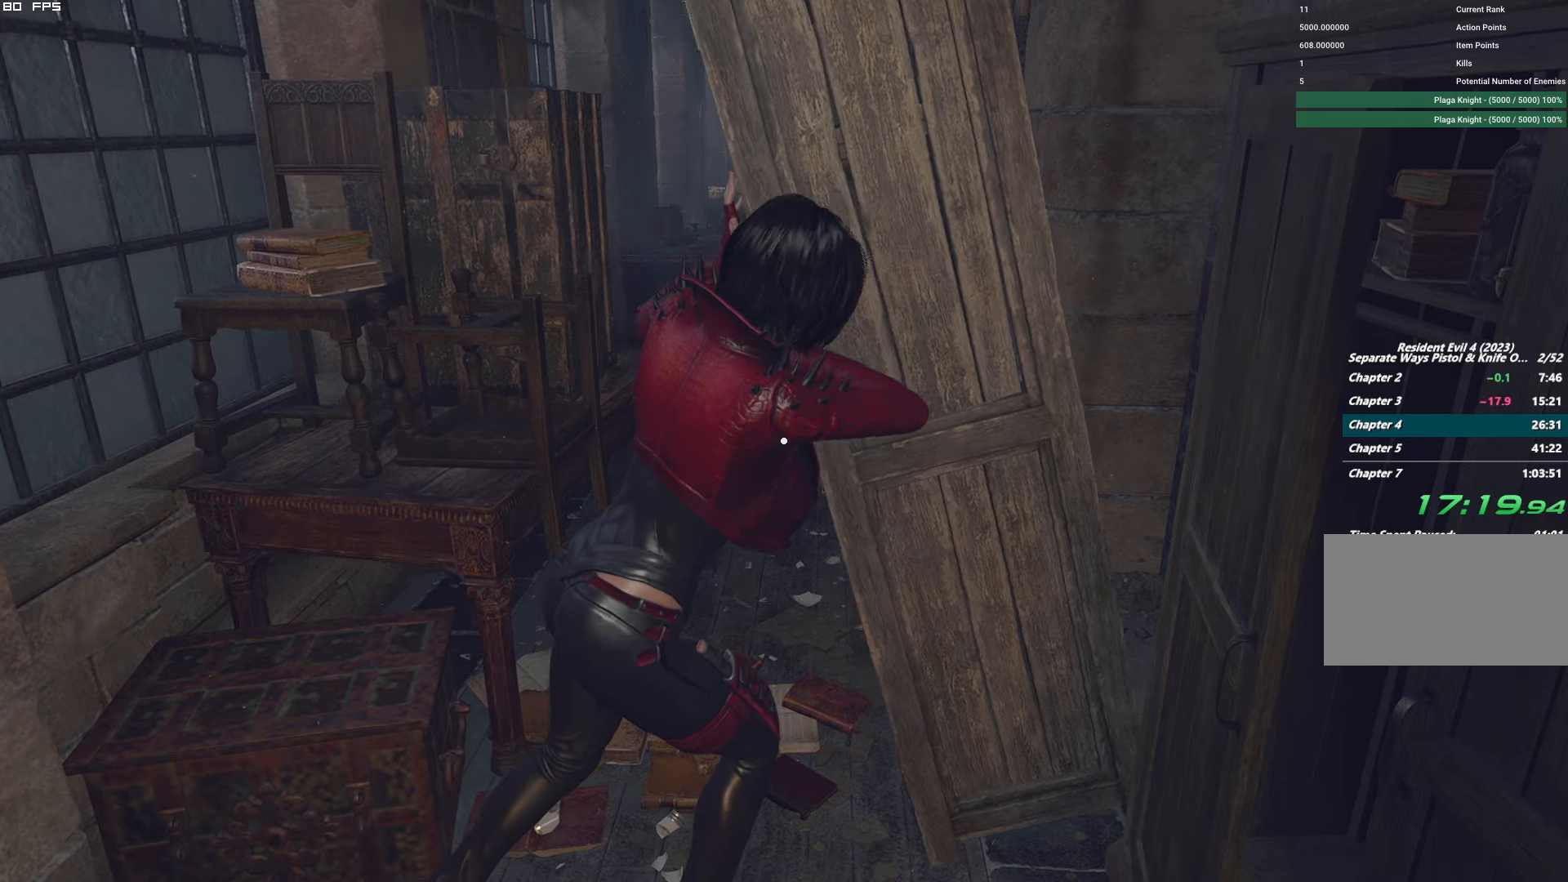
{"keys": ["f"], "mouse": [], "events": []}
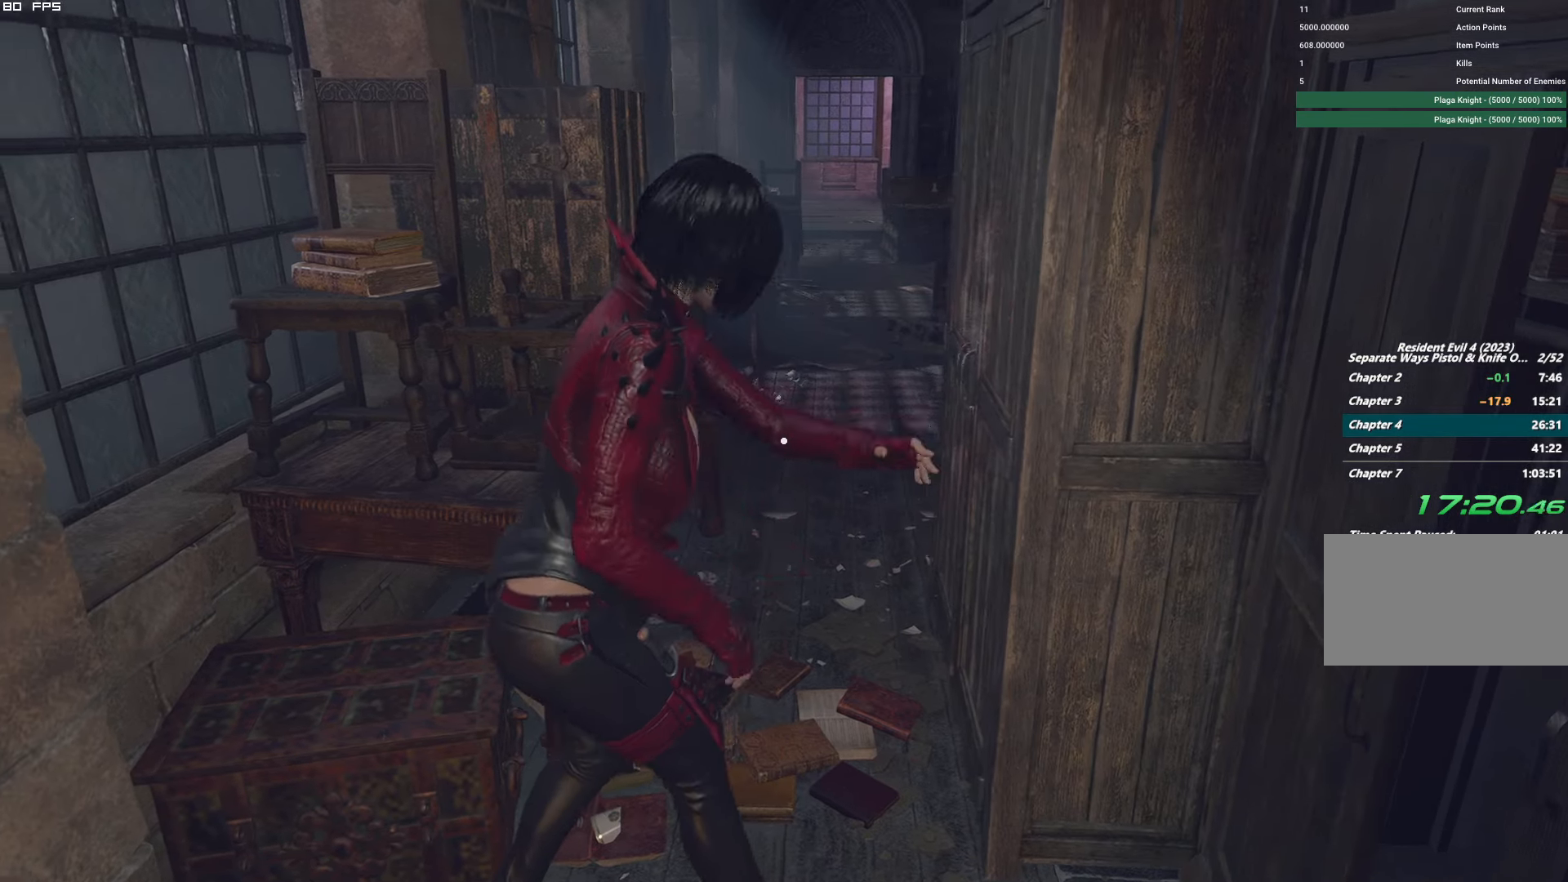
{"keys": ["shift", "w"], "mouse": [], "events": [[33, "f", "up"], [233, "w", "down"], [333, "shift", "down"]]}
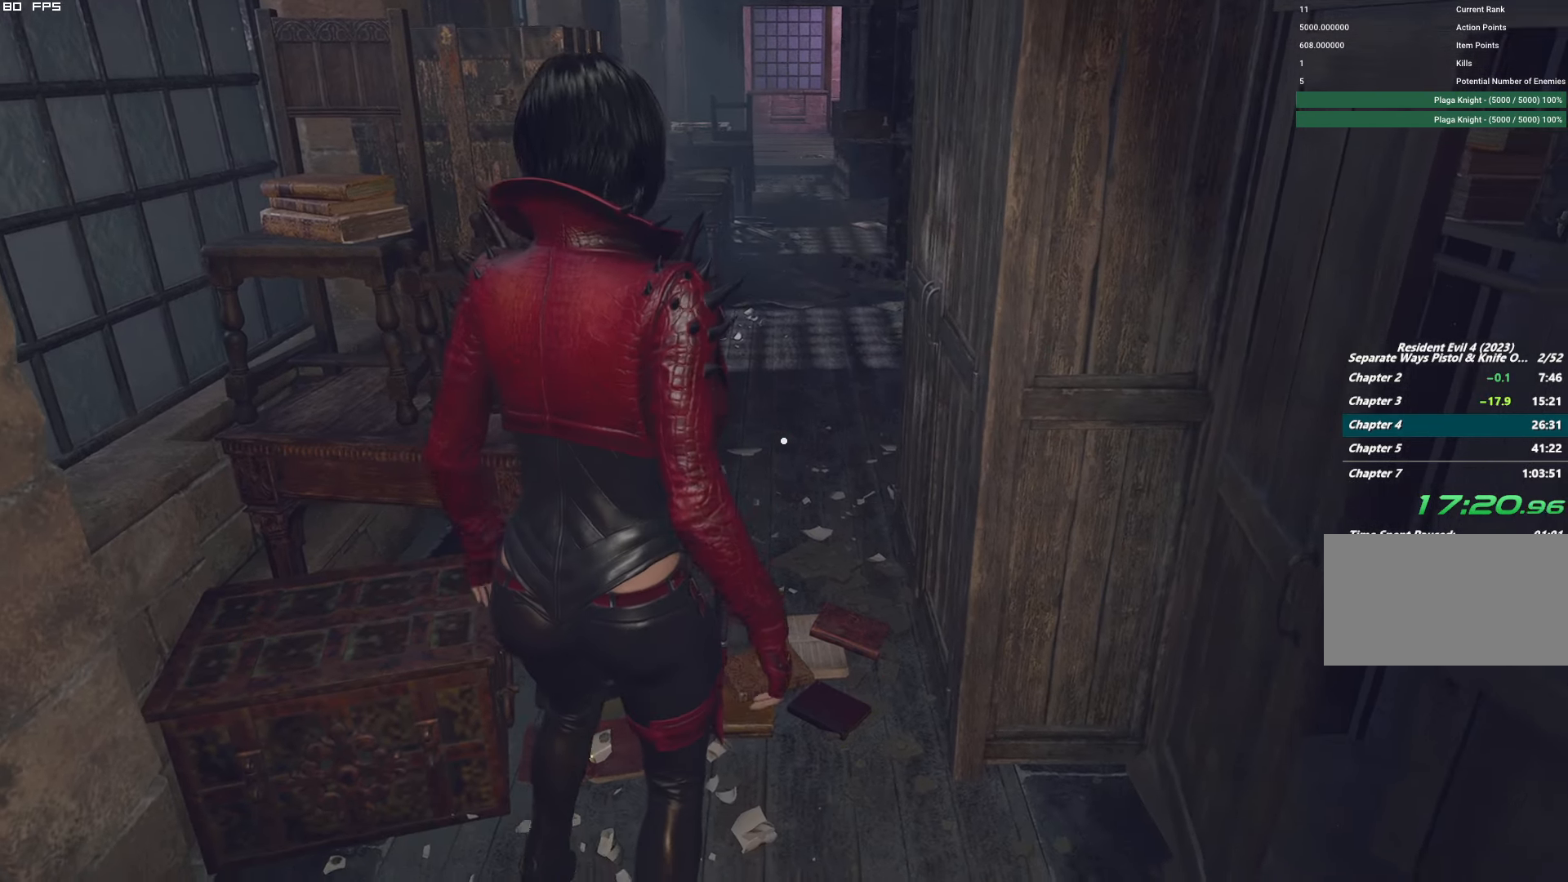
{"keys": ["shift", "w"], "mouse": [], "events": []}
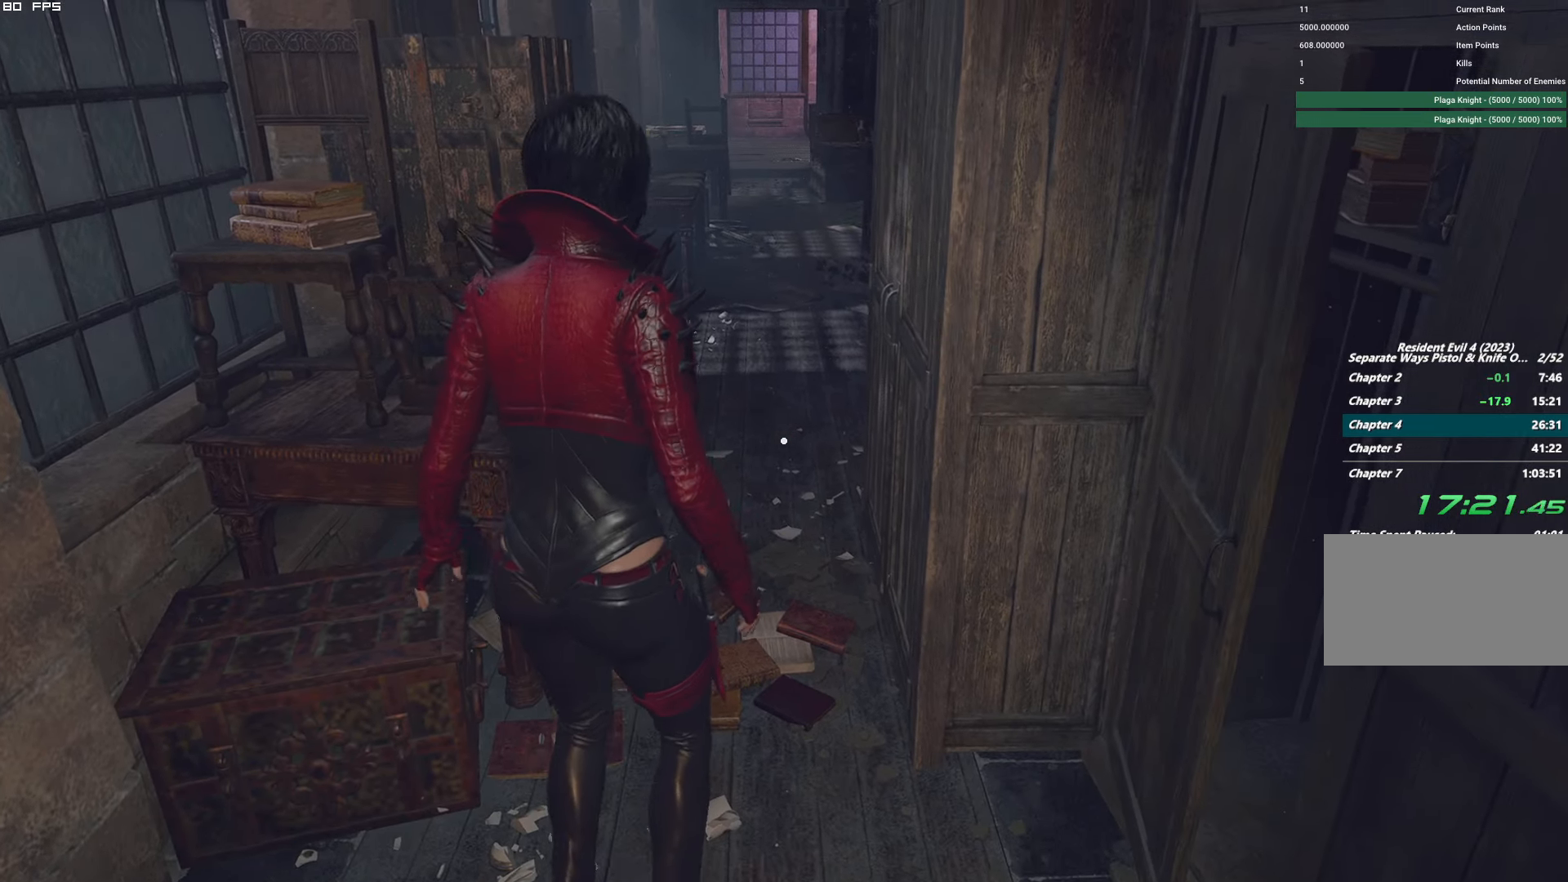
{"keys": ["shift", "w"], "mouse": [], "events": []}
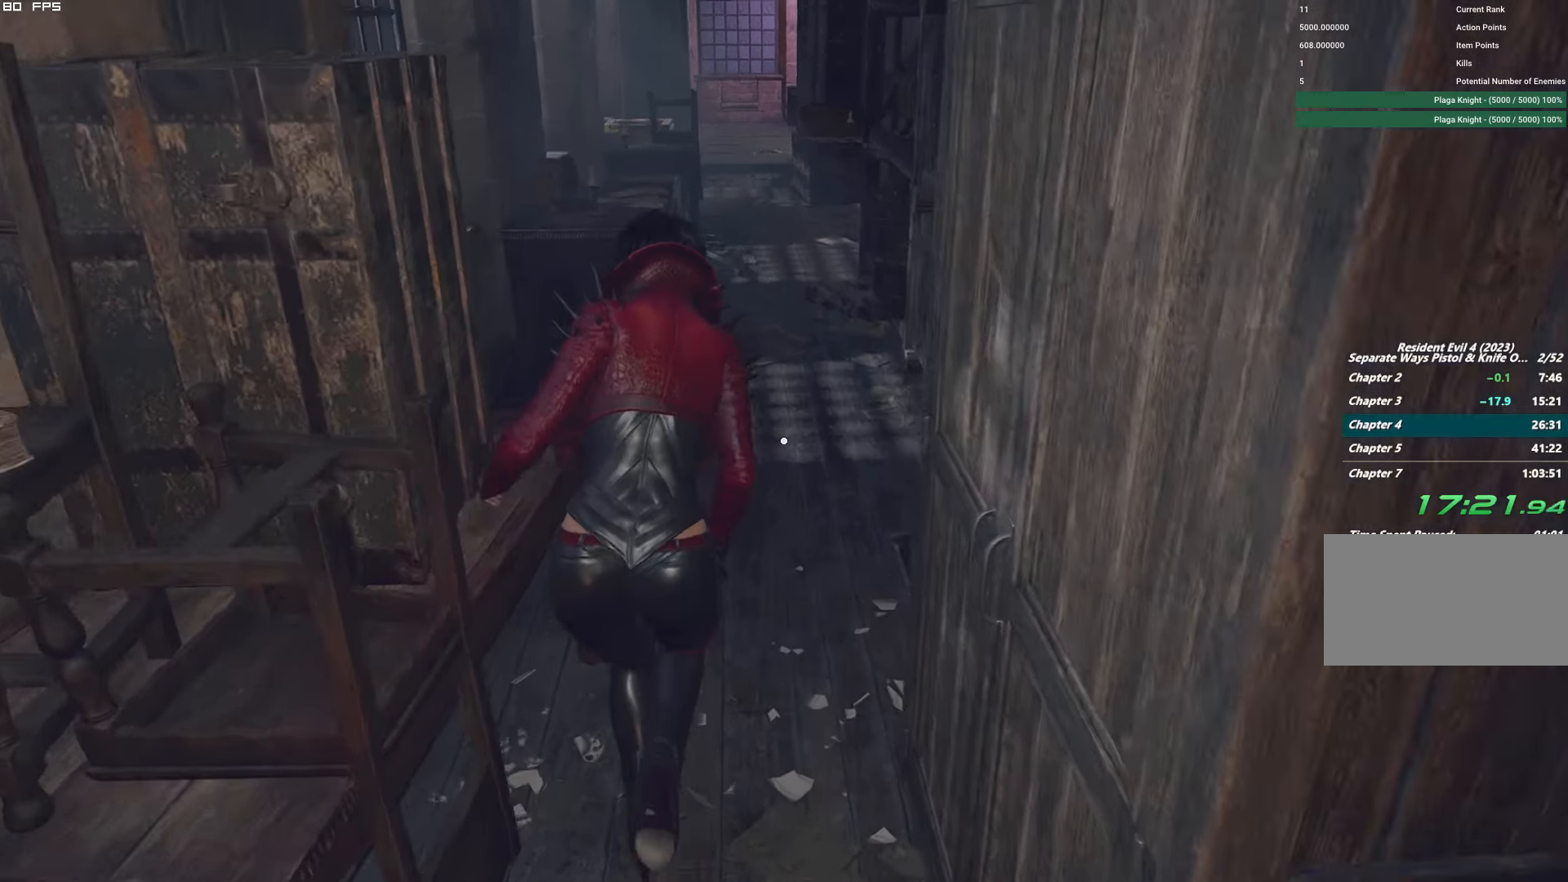
{"keys": ["w"], "mouse": [], "events": [[200, "shift", "up"]]}
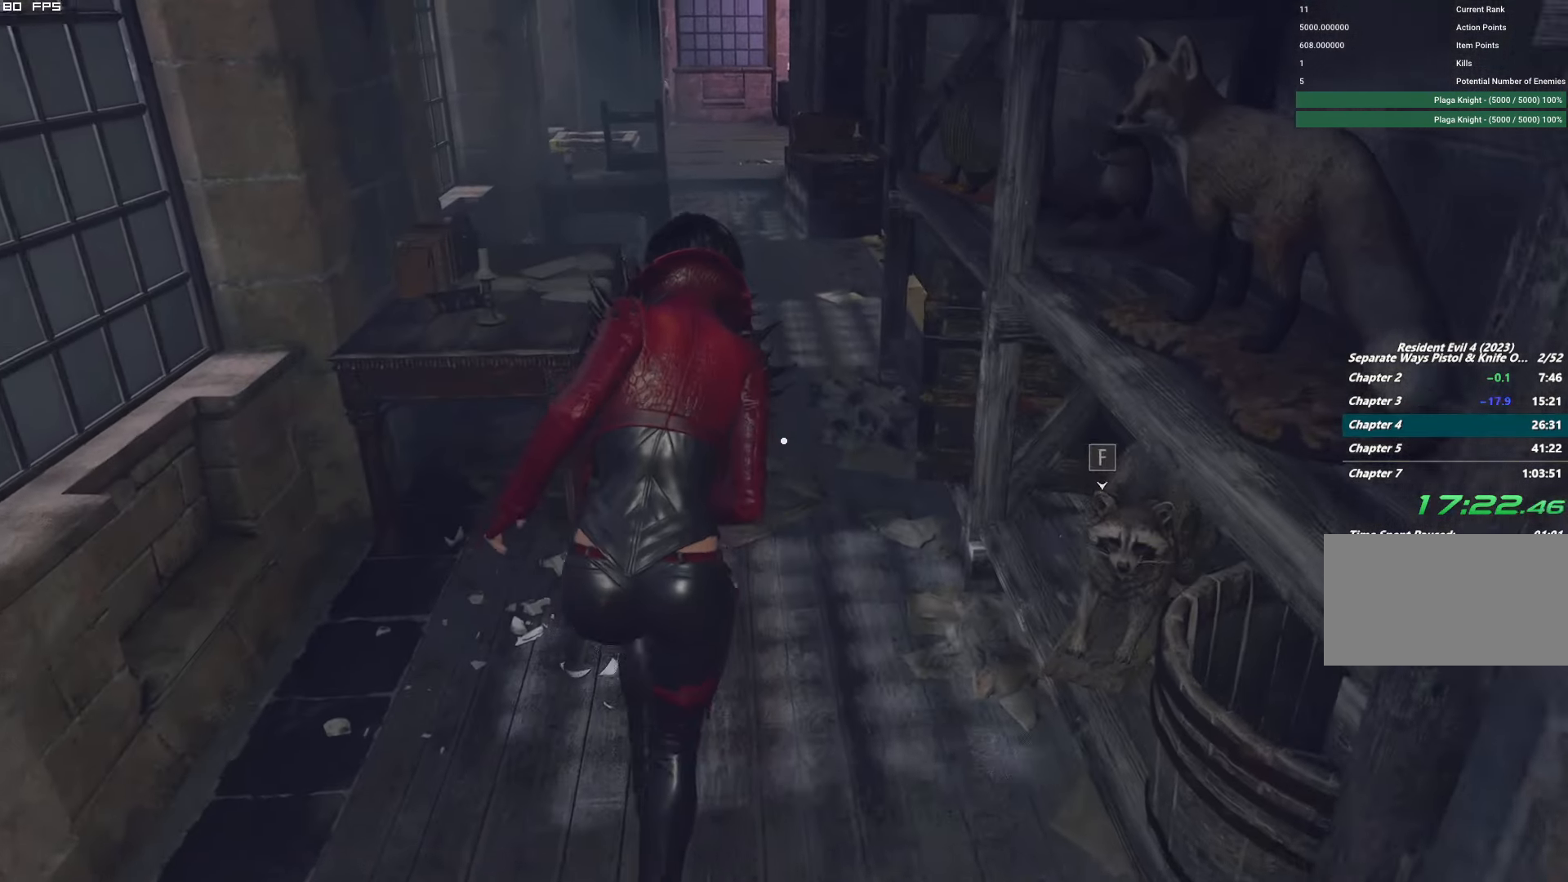
{"keys": ["w"], "mouse": [], "events": []}
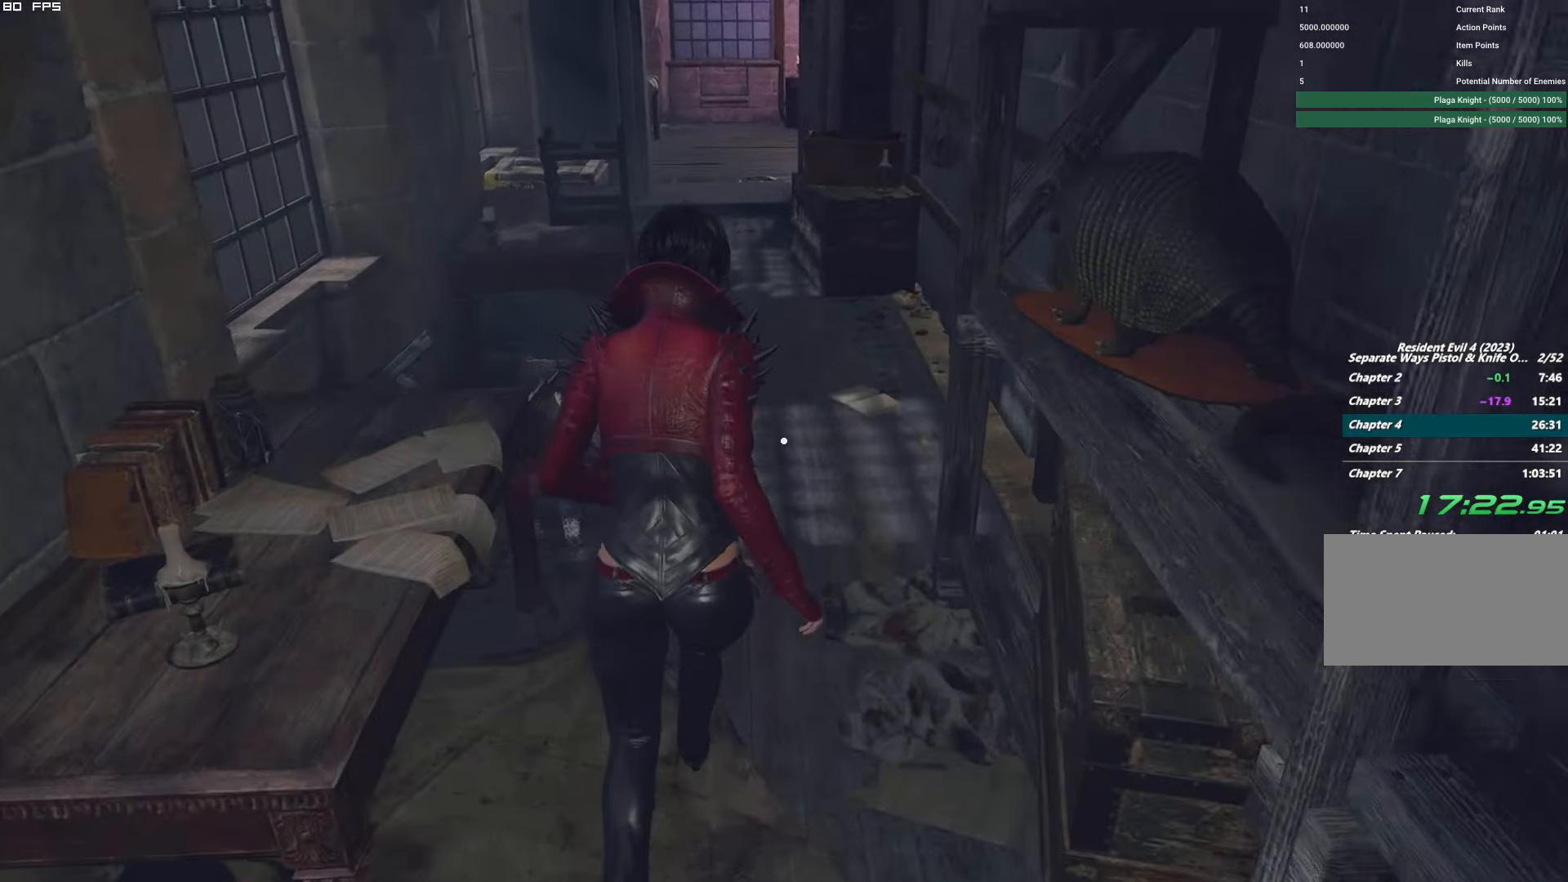
{"keys": ["w"], "mouse": [], "events": []}
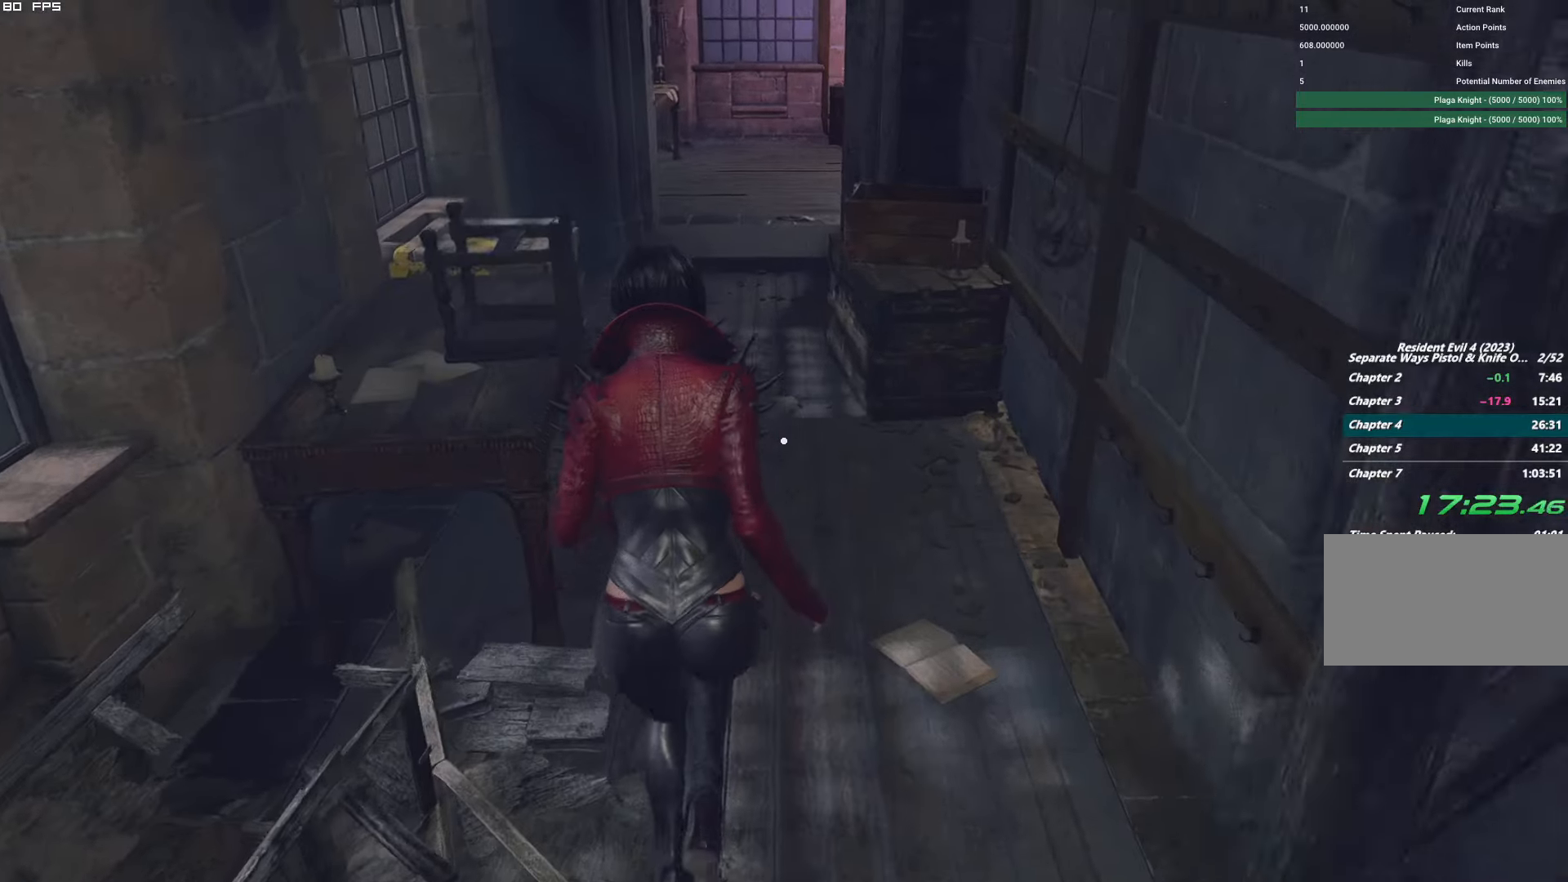
{"keys": ["w"], "mouse": [], "events": []}
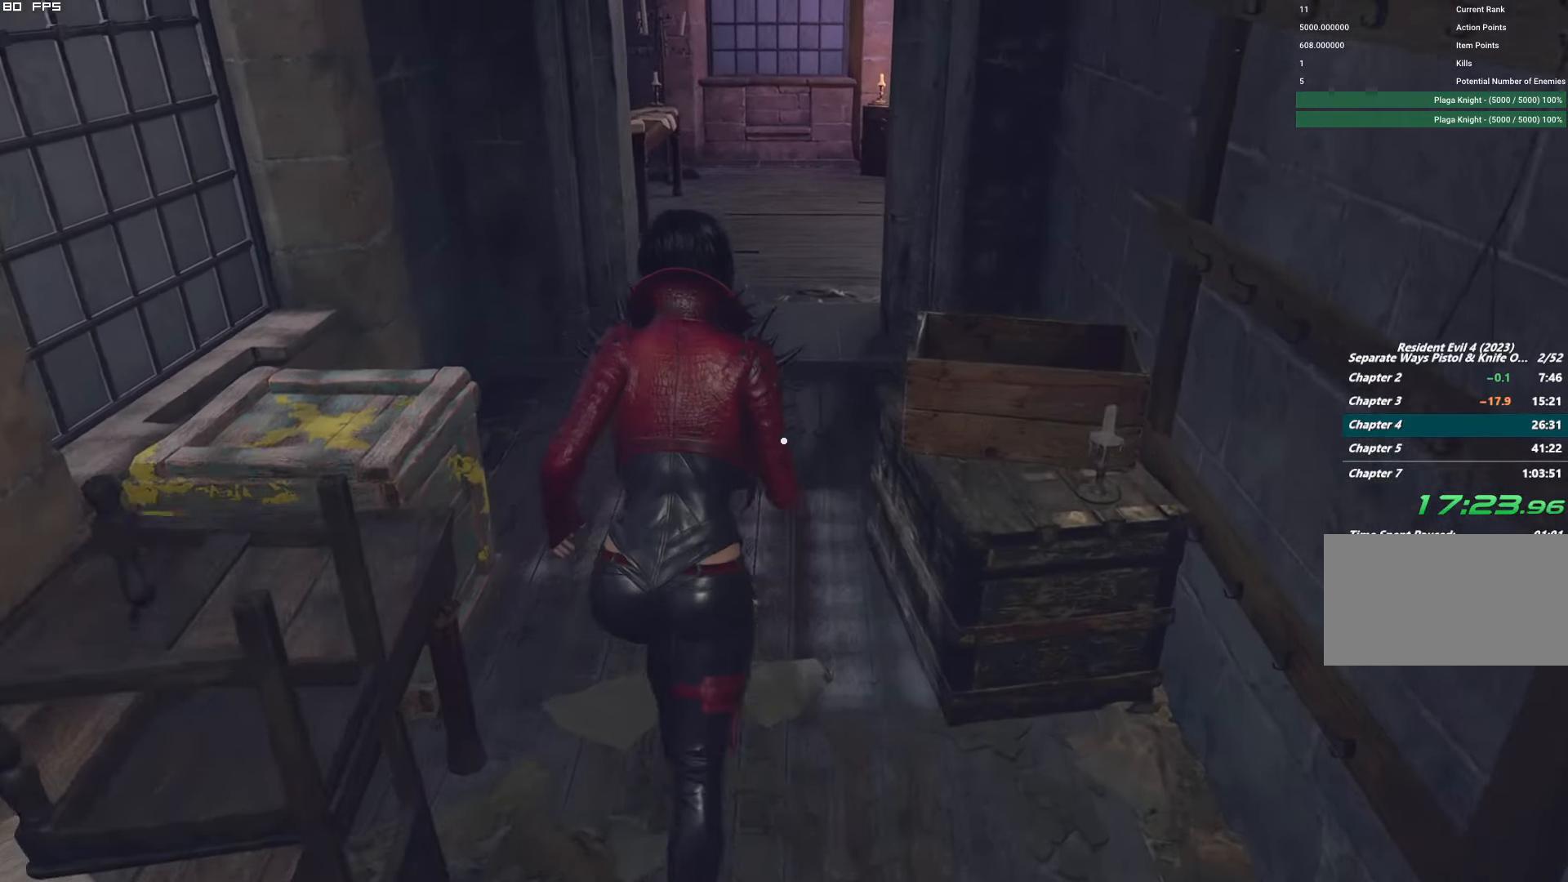
{"keys": ["f", "shift", "w"], "mouse": ["mb4"], "events": [[284, "shift", "down"], [334, "f", "down"], [367, "mouse_mb4", "down"]]}
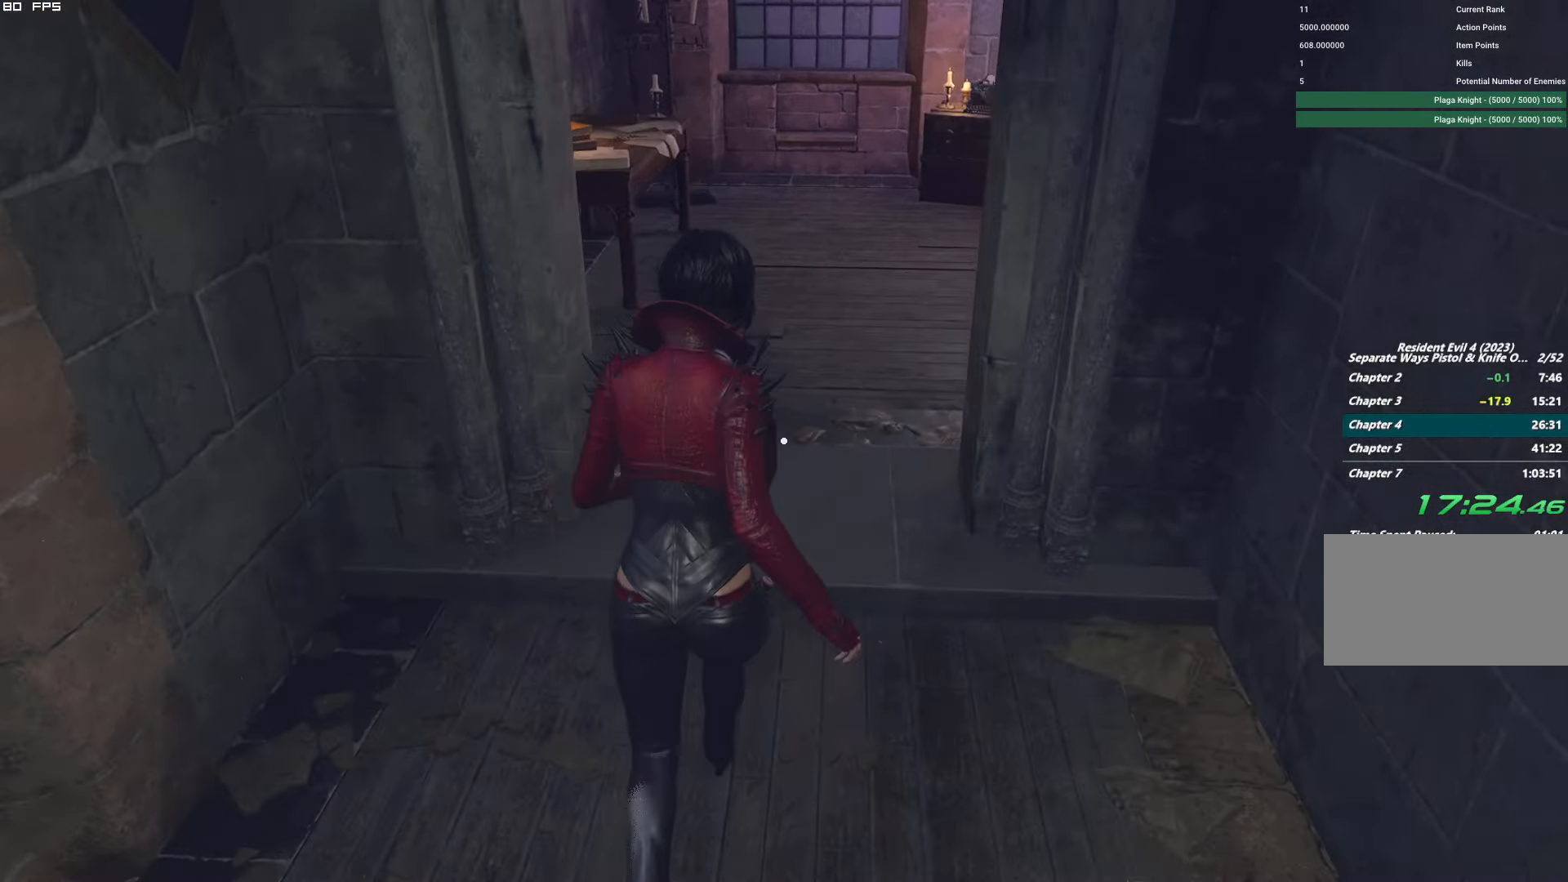
{"keys": ["f", "shift", "w"], "mouse": ["mb4"], "events": []}
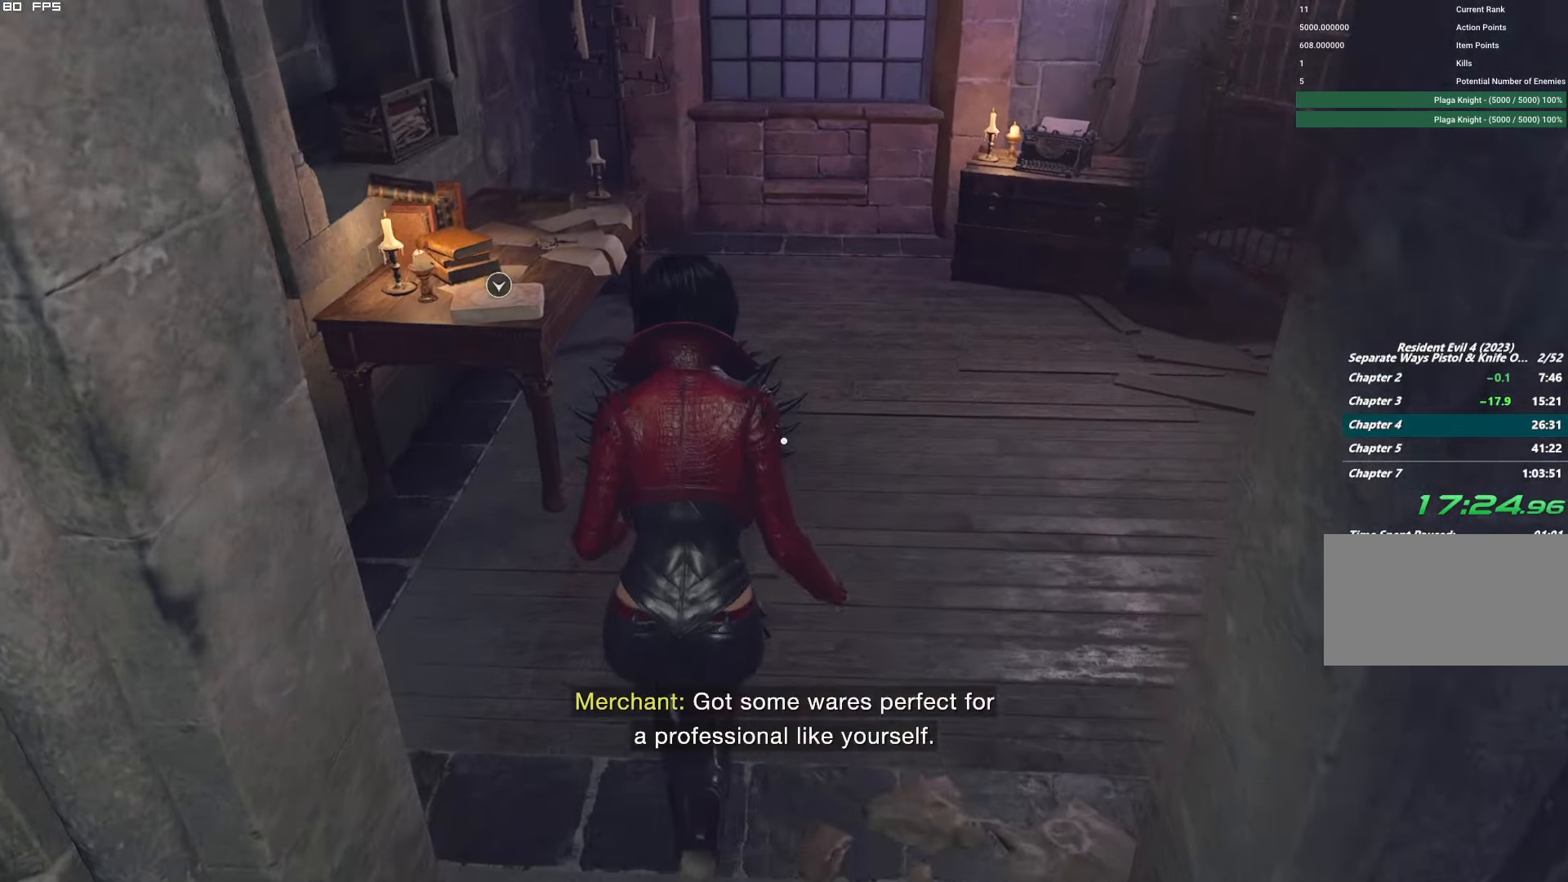
{"keys": ["f", "s", "shift"], "mouse": ["mb4"], "events": [[284, "w", "up"], [484, "s", "down"]]}
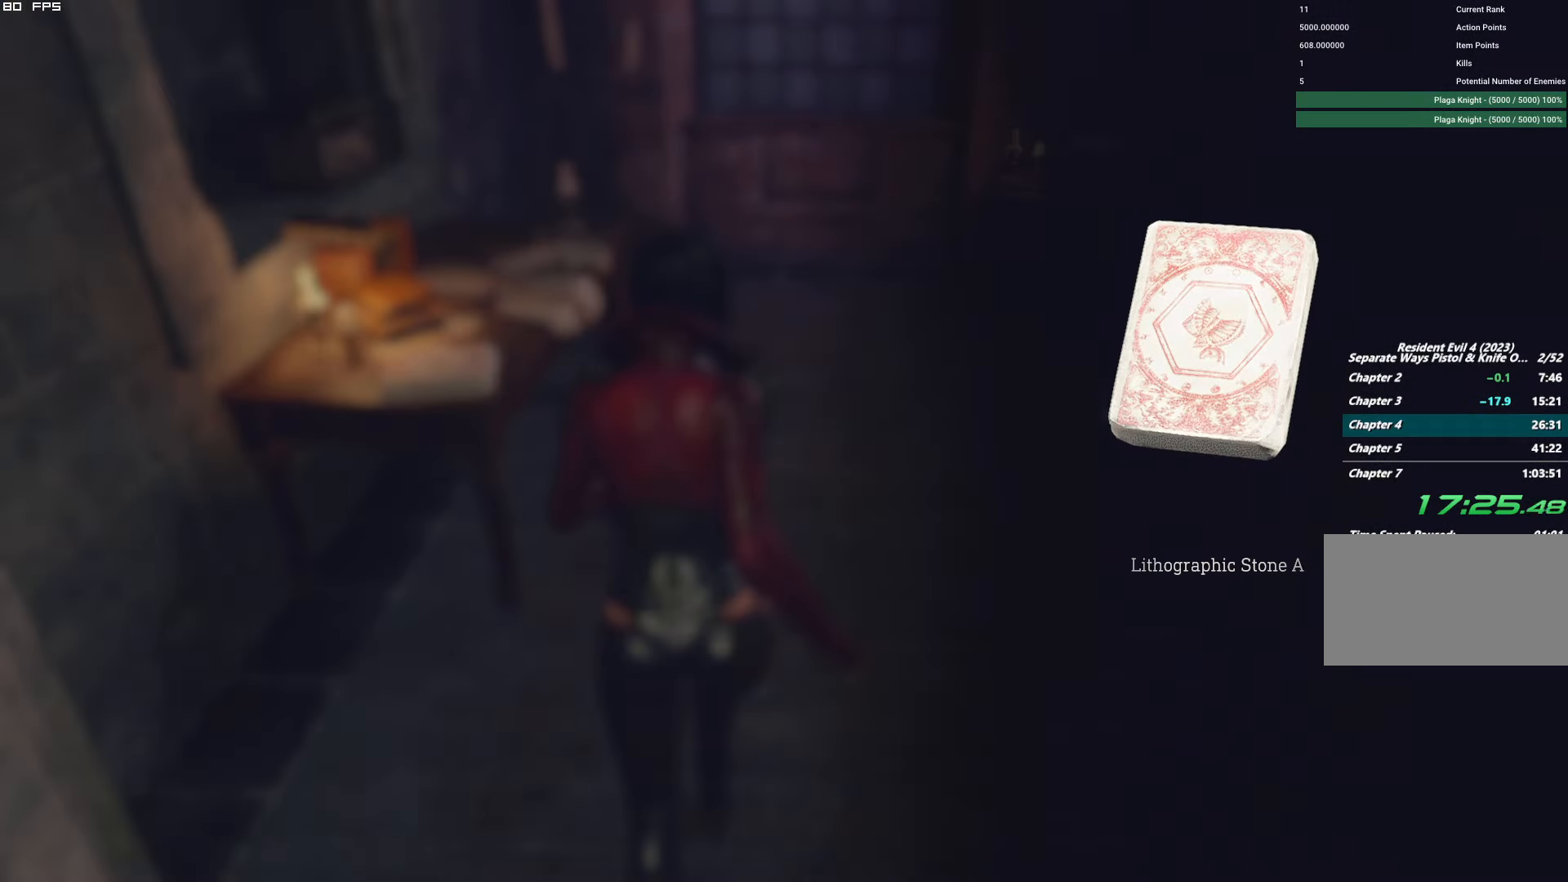
{"keys": ["f", "s", "shift"], "mouse": ["mb4"], "events": []}
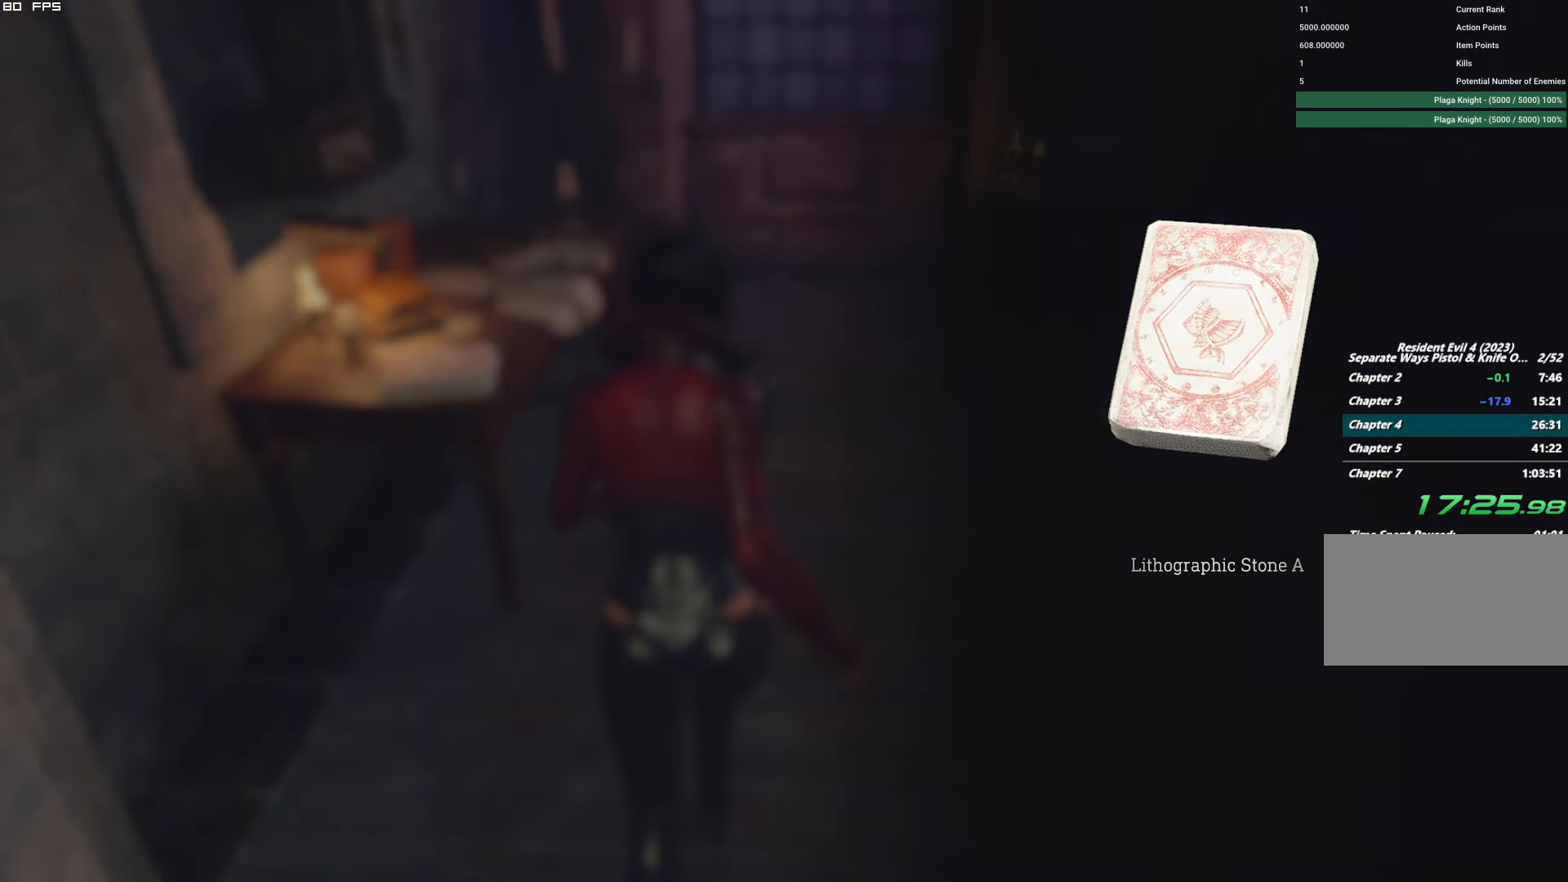
{"keys": ["f", "s", "shift"], "mouse": ["mb4"], "events": []}
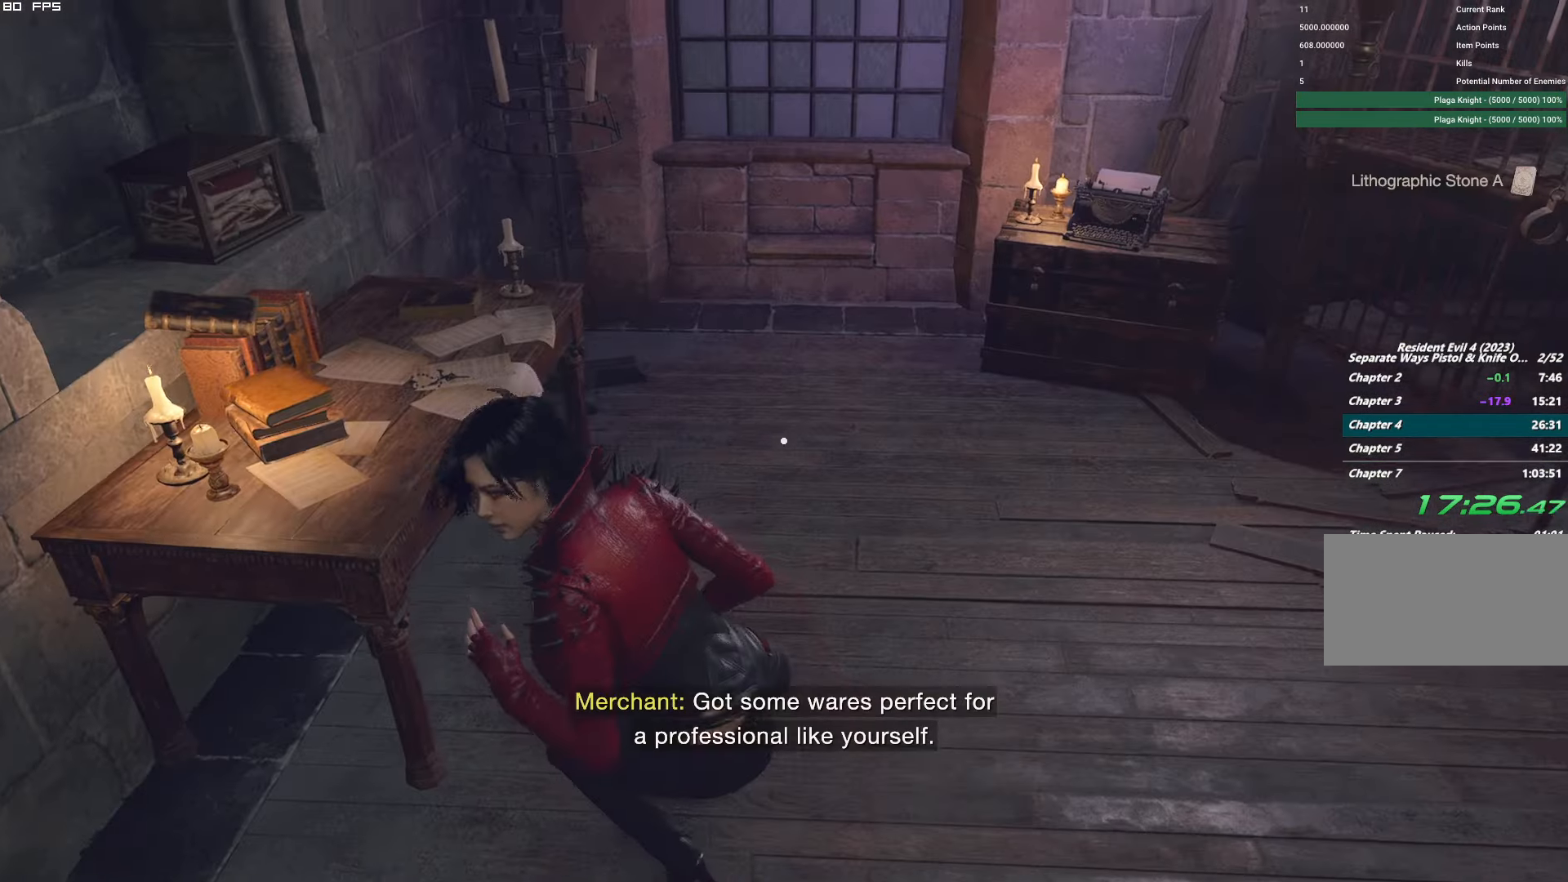
{"keys": ["a", "shift", "w"], "mouse": [], "events": [[134, "a", "down"], [150, "f", "up"], [150, "mouse_mb4", "up"], [267, "s", "up"], [417, "w", "down"]]}
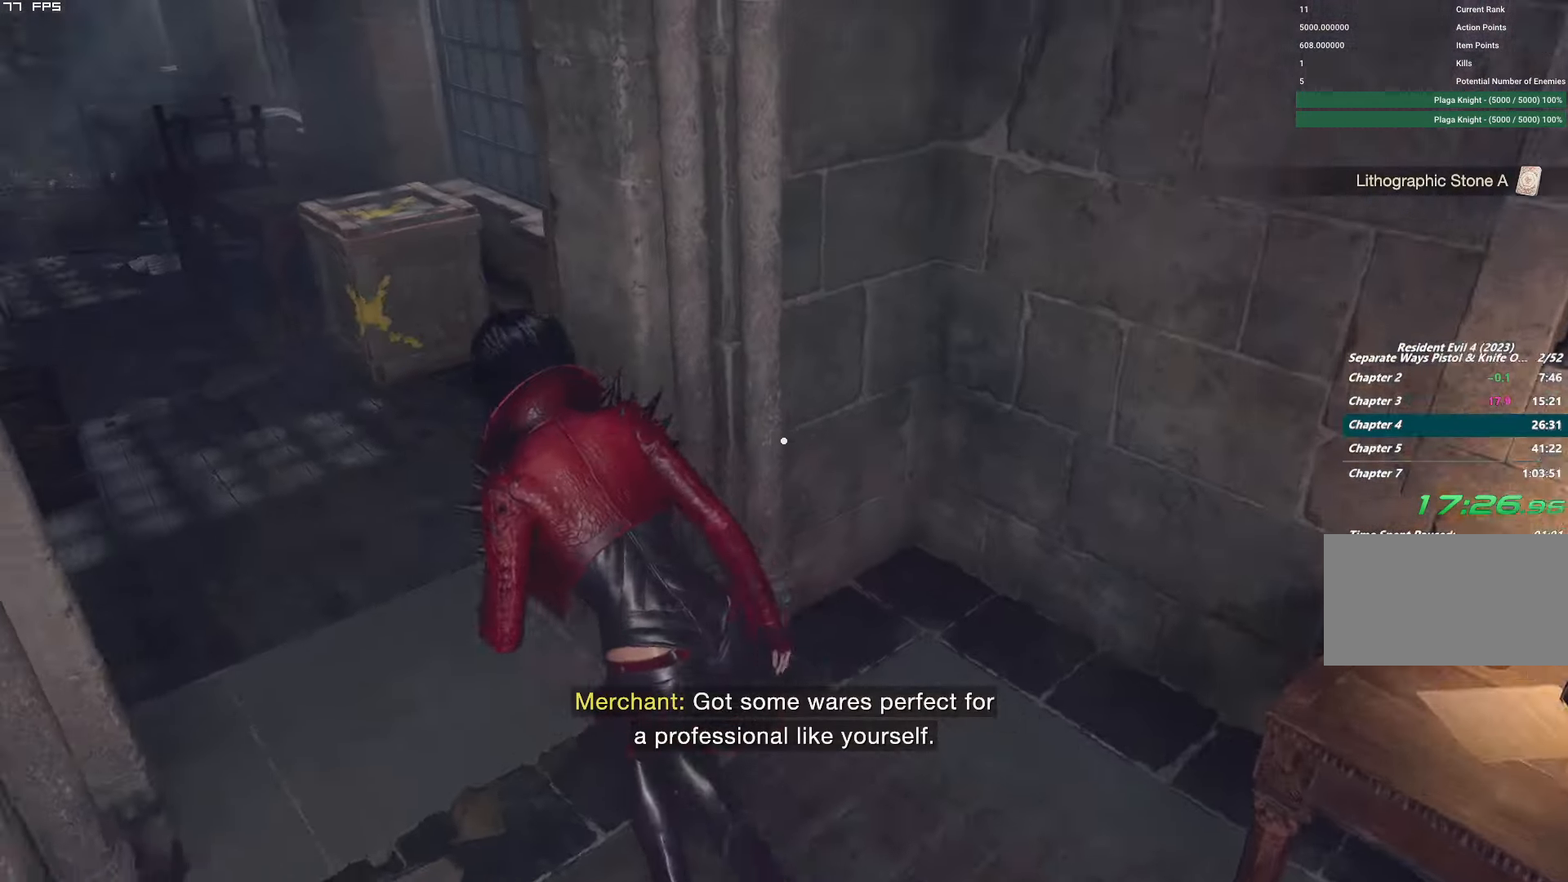
{"keys": ["shift", "w"], "mouse": [], "events": [[117, "a", "up"]]}
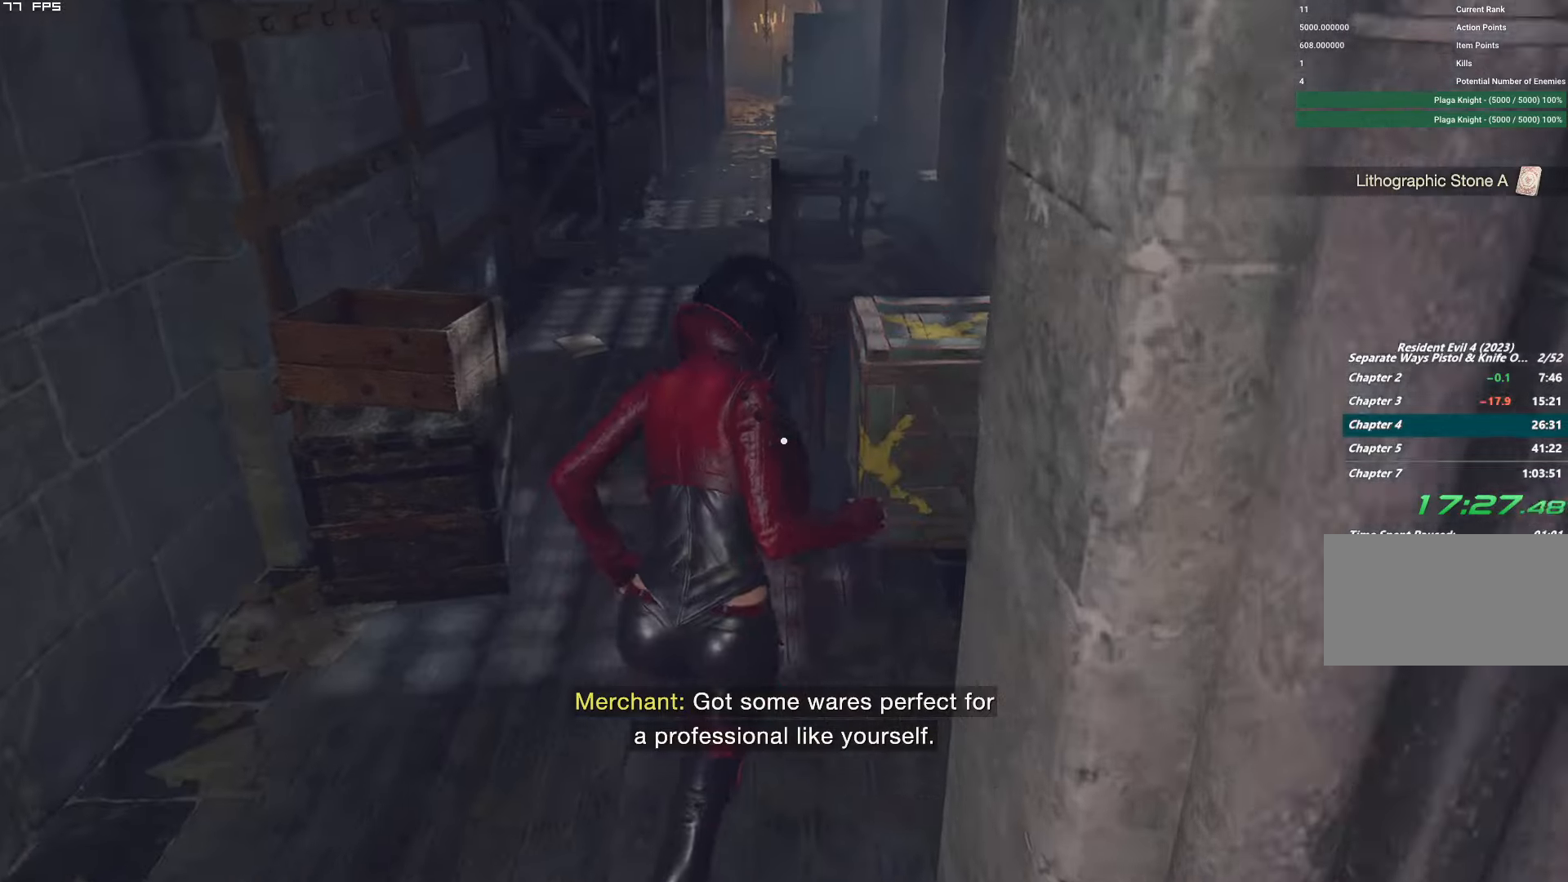
{"keys": ["f", "shift", "w"], "mouse": ["mb4"], "events": [[216, "f", "down"], [266, "mouse_mb4", "down"]]}
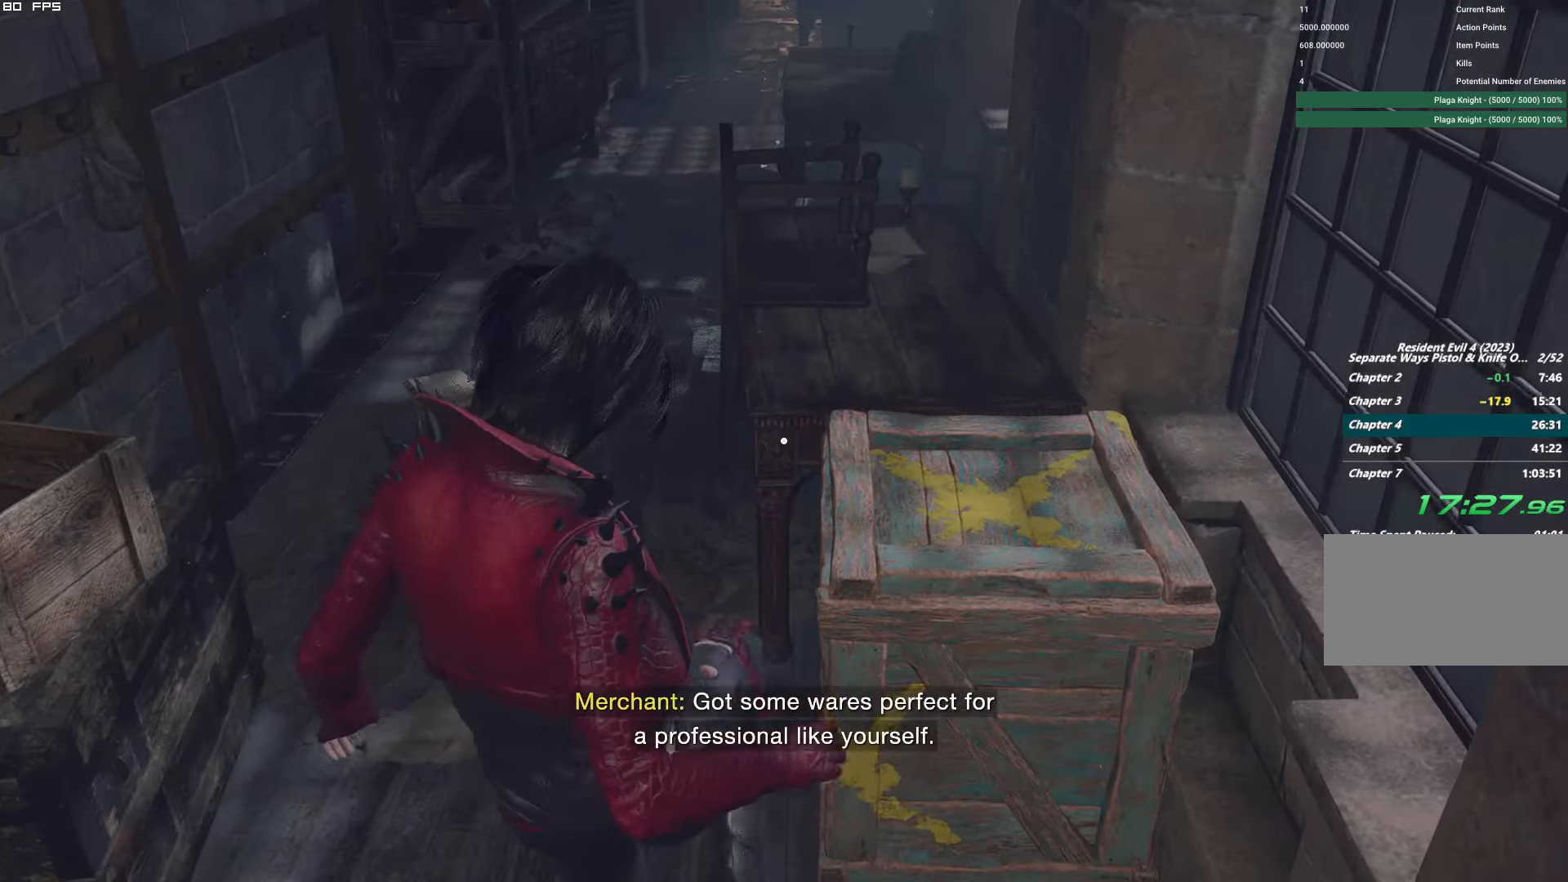
{"keys": ["shift", "w"], "mouse": [], "events": [[116, "f", "up"], [133, "w", "up"], [150, "mouse_mb4", "up"], [150, "shift", "up"], [383, "w", "down"], [433, "shift", "down"]]}